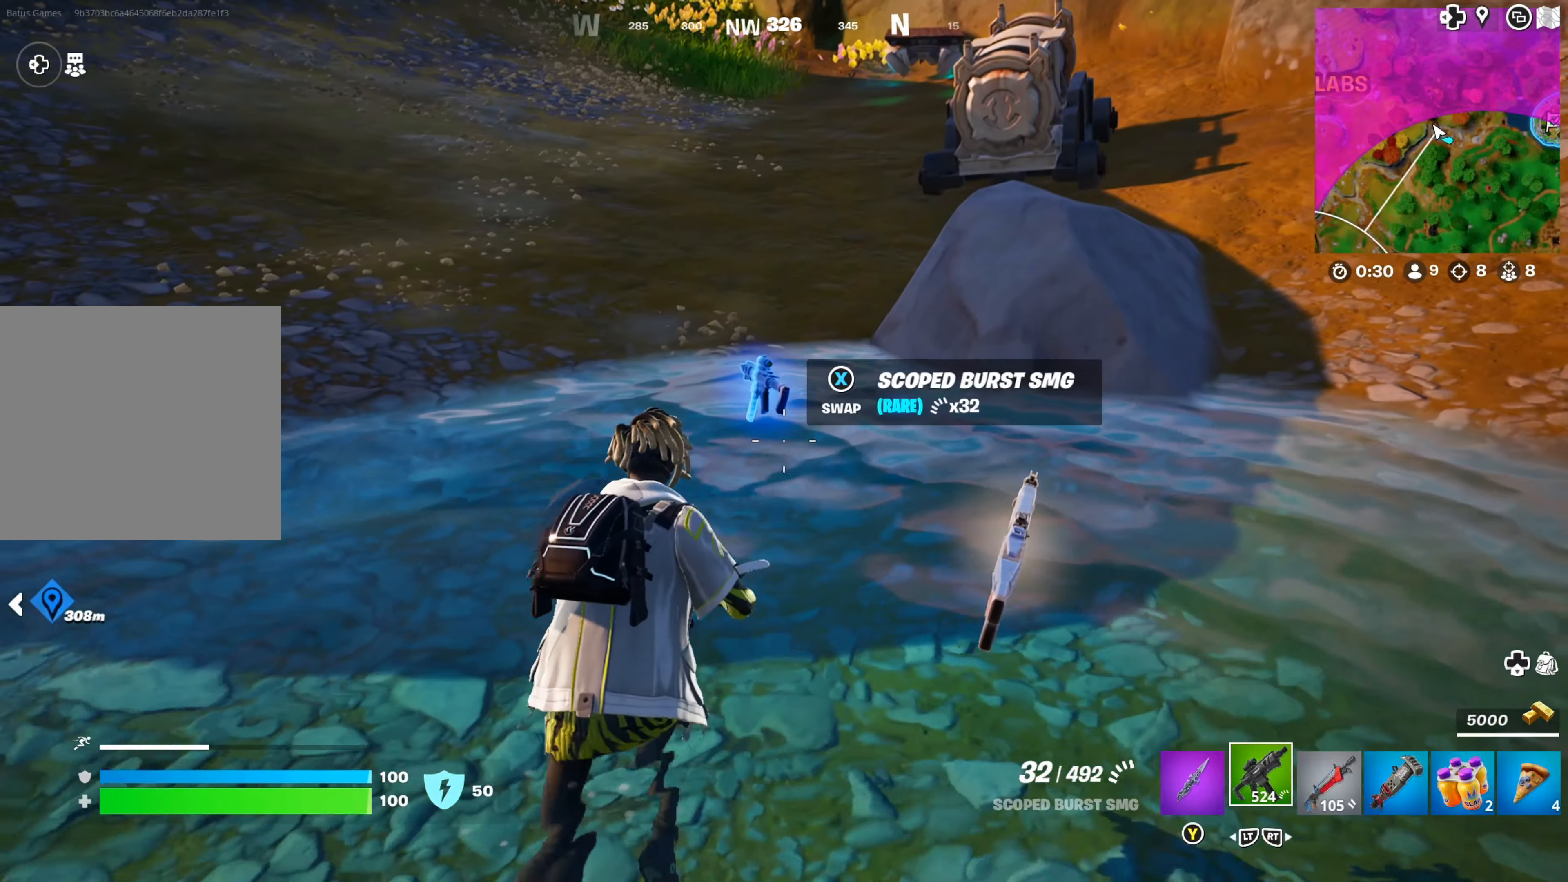
Gameplay with a controller (Xbox layout); each line is a JSON object with the inputs held at the frame after it. "events" lists button and stick changes between this image and that frame as [ms after this image, input, new state], when the widget could be followed in between.
{"buttons": [], "left_stick": "up-left", "right_stick": "left", "events": [[200, "X", "down"], [283, "X", "up"], [300, "left_stick", "up-left"], [417, "right_stick", "left"]]}
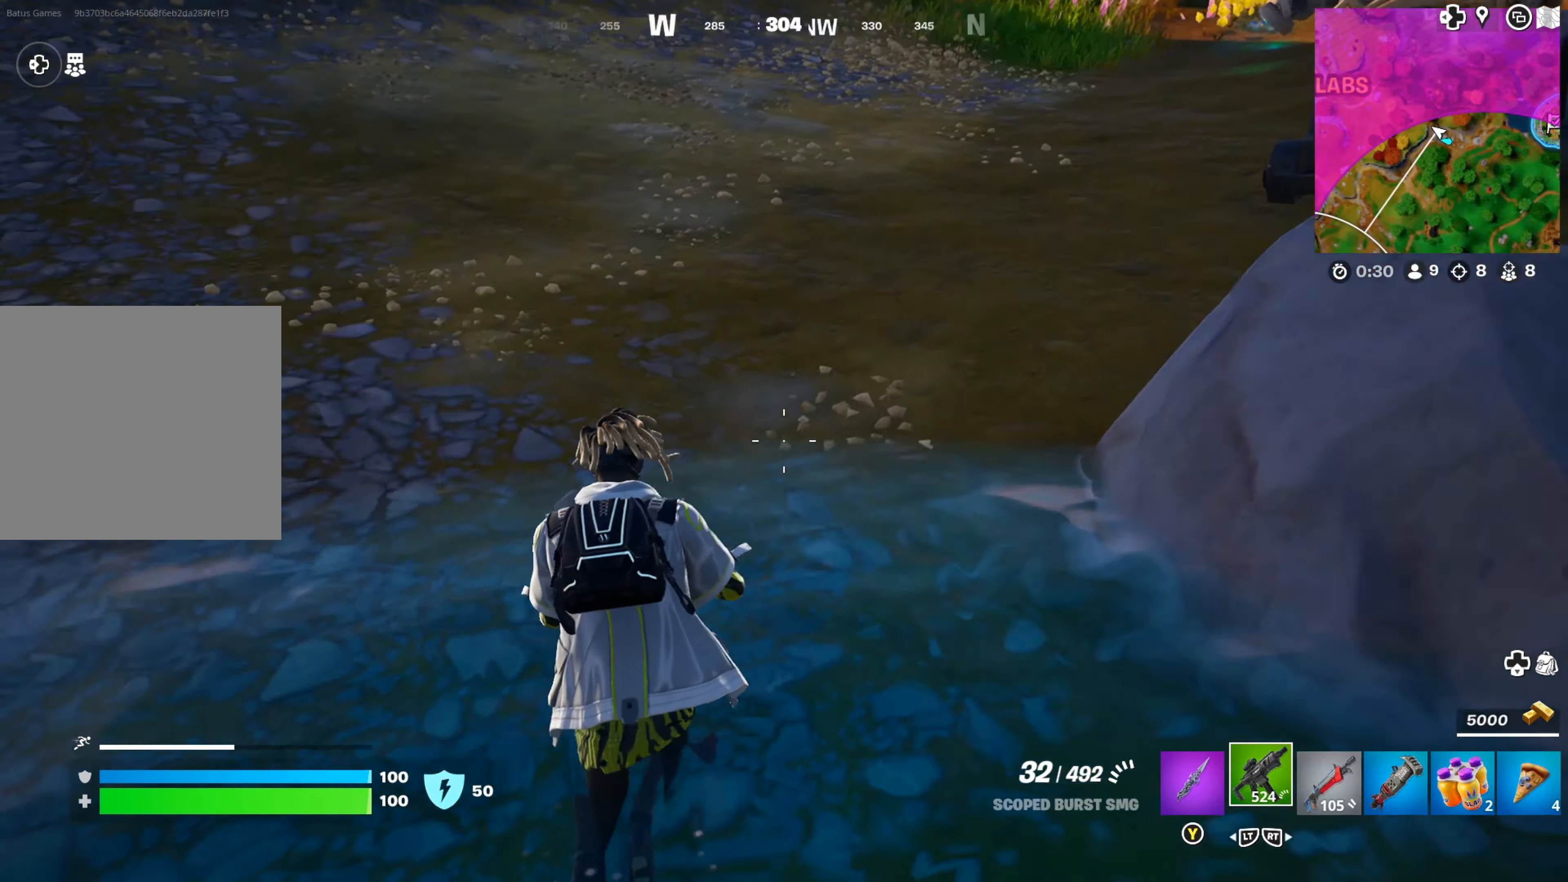
{"buttons": [], "left_stick": "up", "right_stick": "center", "events": [[150, "right_stick", "center"], [233, "left_stick", "up"], [267, "right_stick", "left"], [450, "right_stick", "center"]]}
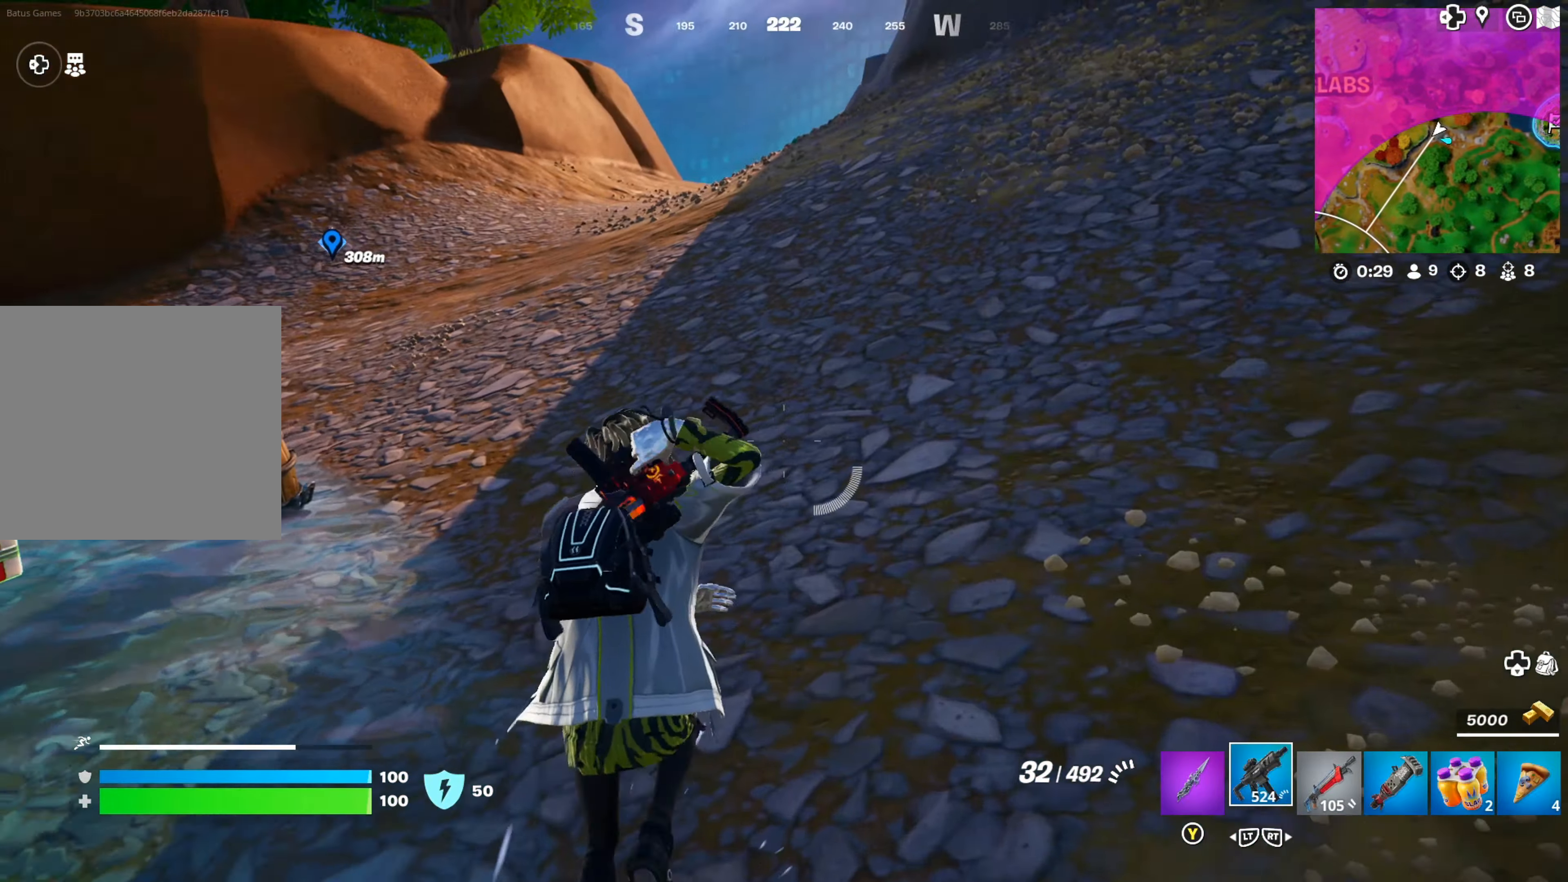
{"buttons": [], "left_stick": "up", "right_stick": "center", "events": [[83, "right_stick", "up-left"], [233, "right_stick", "center"]]}
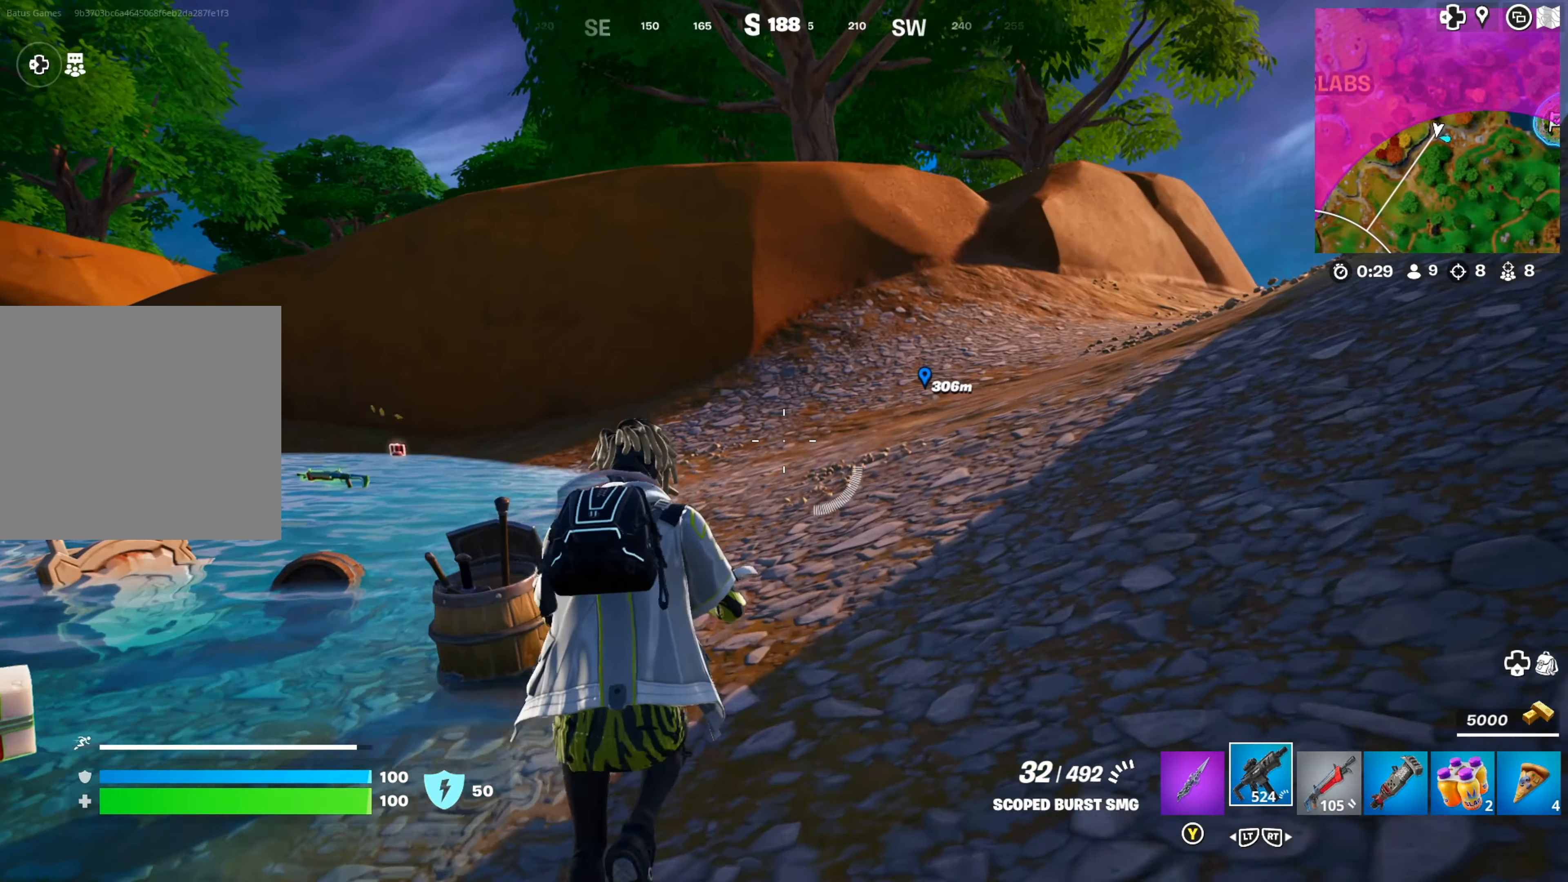
{"buttons": [], "left_stick": "up", "right_stick": "center", "events": [[117, "right_stick", "right"], [267, "right_stick", "center"]]}
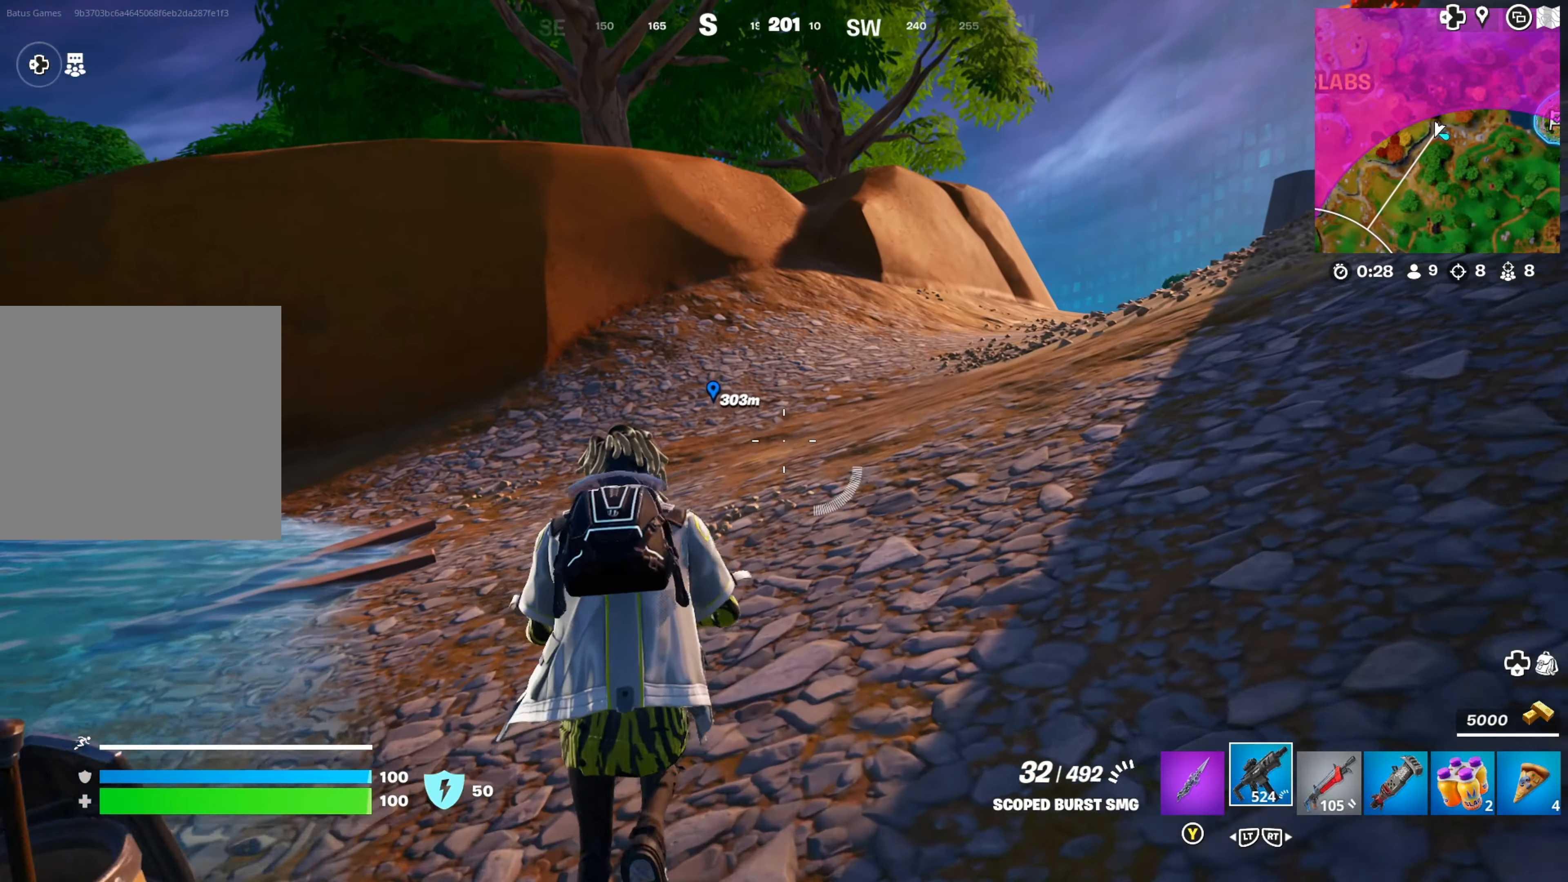
{"buttons": [], "left_stick": "up", "right_stick": "right", "events": [[433, "right_stick", "right"]]}
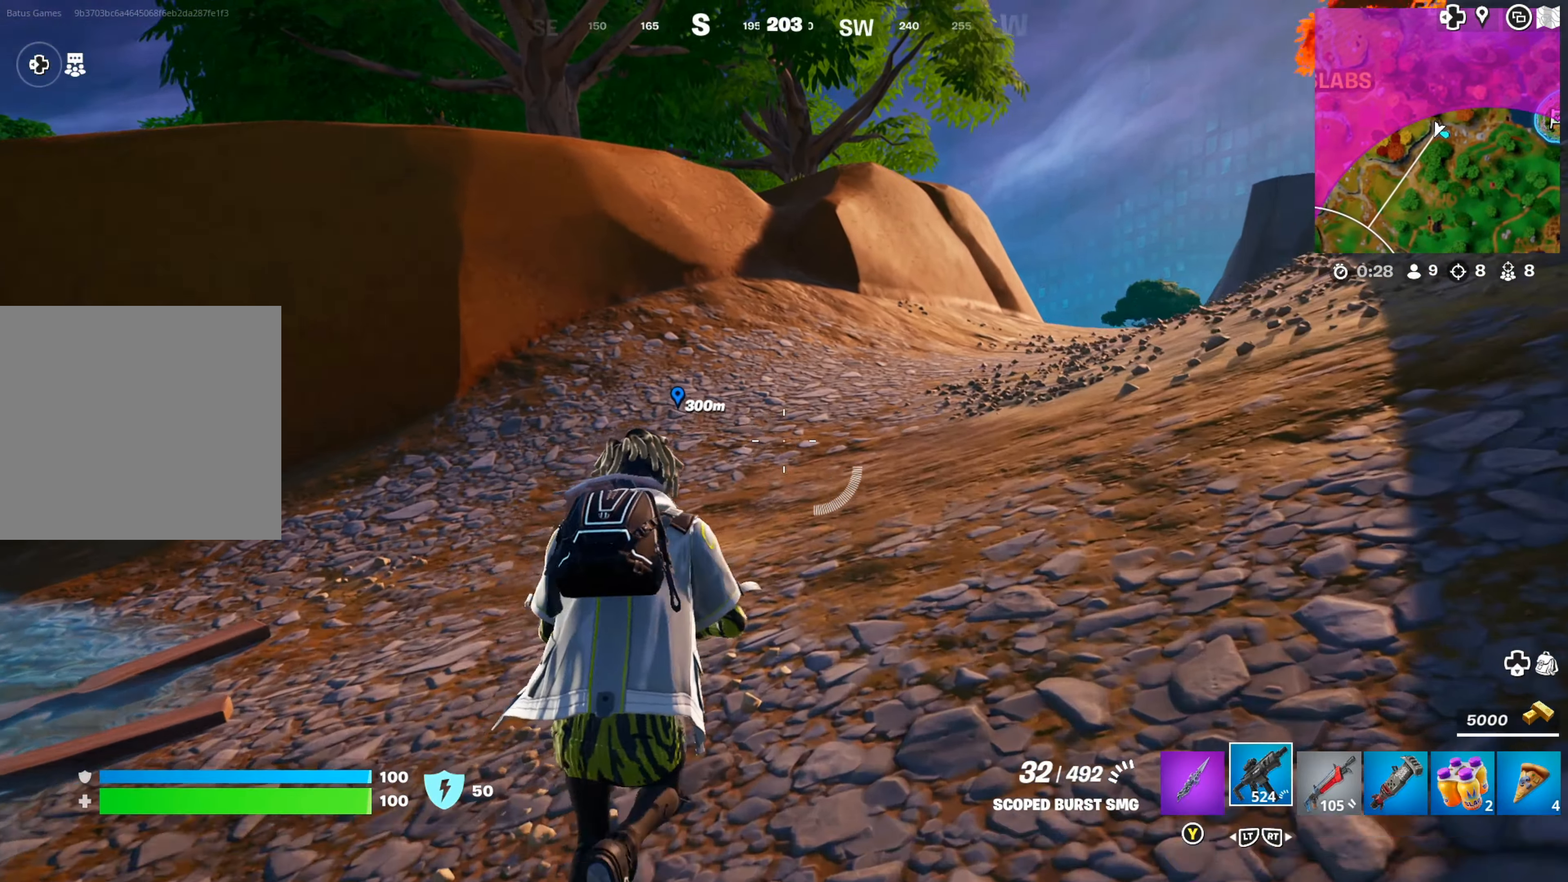
{"buttons": [], "left_stick": "up", "right_stick": "center", "events": [[133, "right_stick", "center"], [317, "right_stick", "right"], [483, "right_stick", "center"]]}
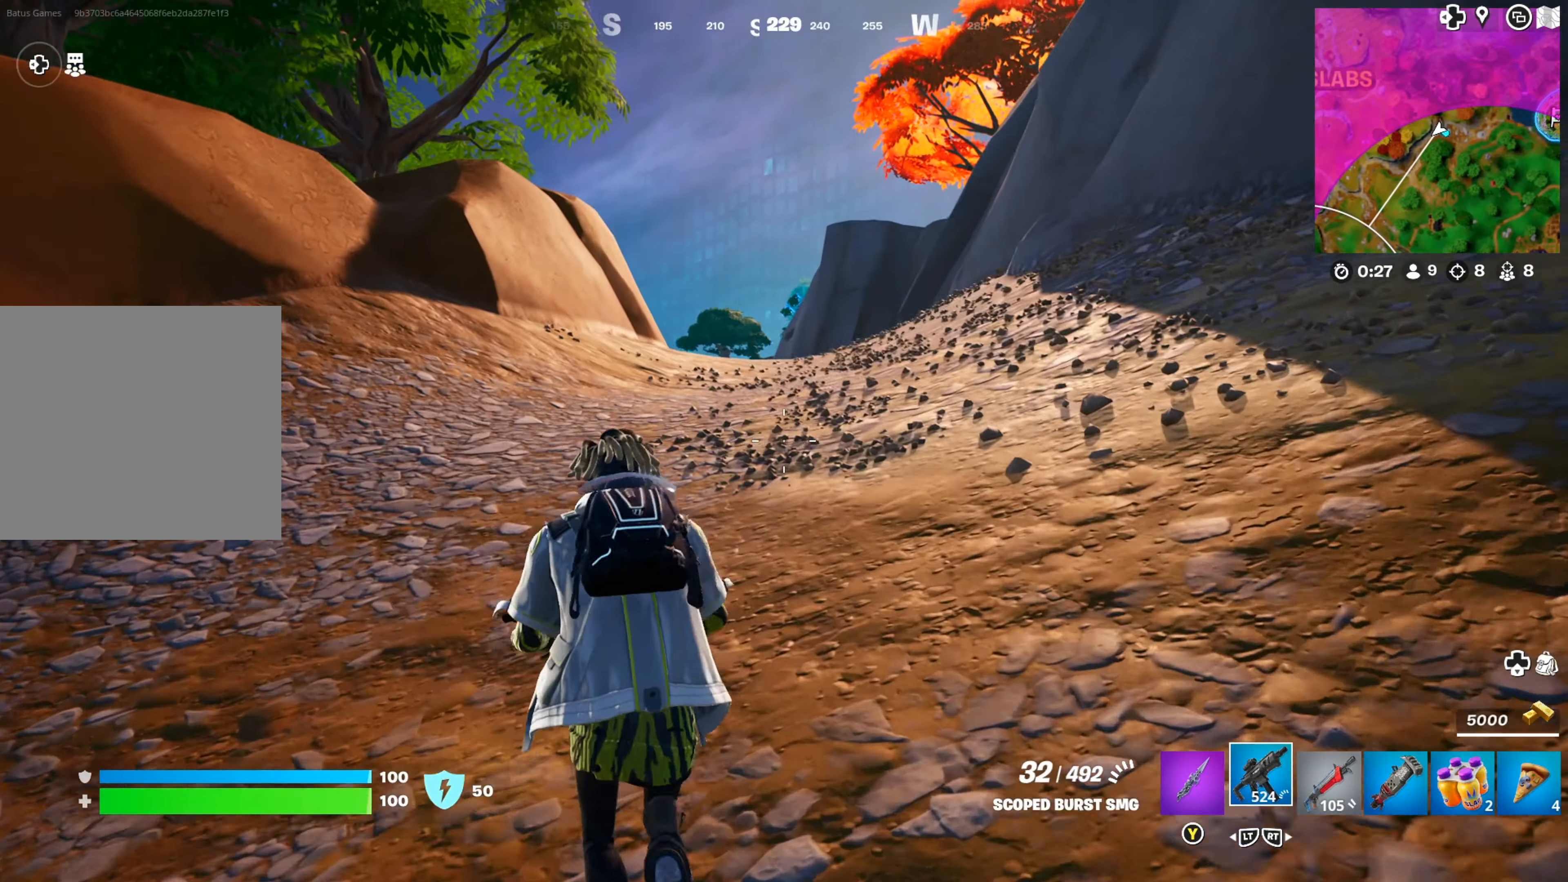
{"buttons": [], "left_stick": "up", "right_stick": "center", "events": []}
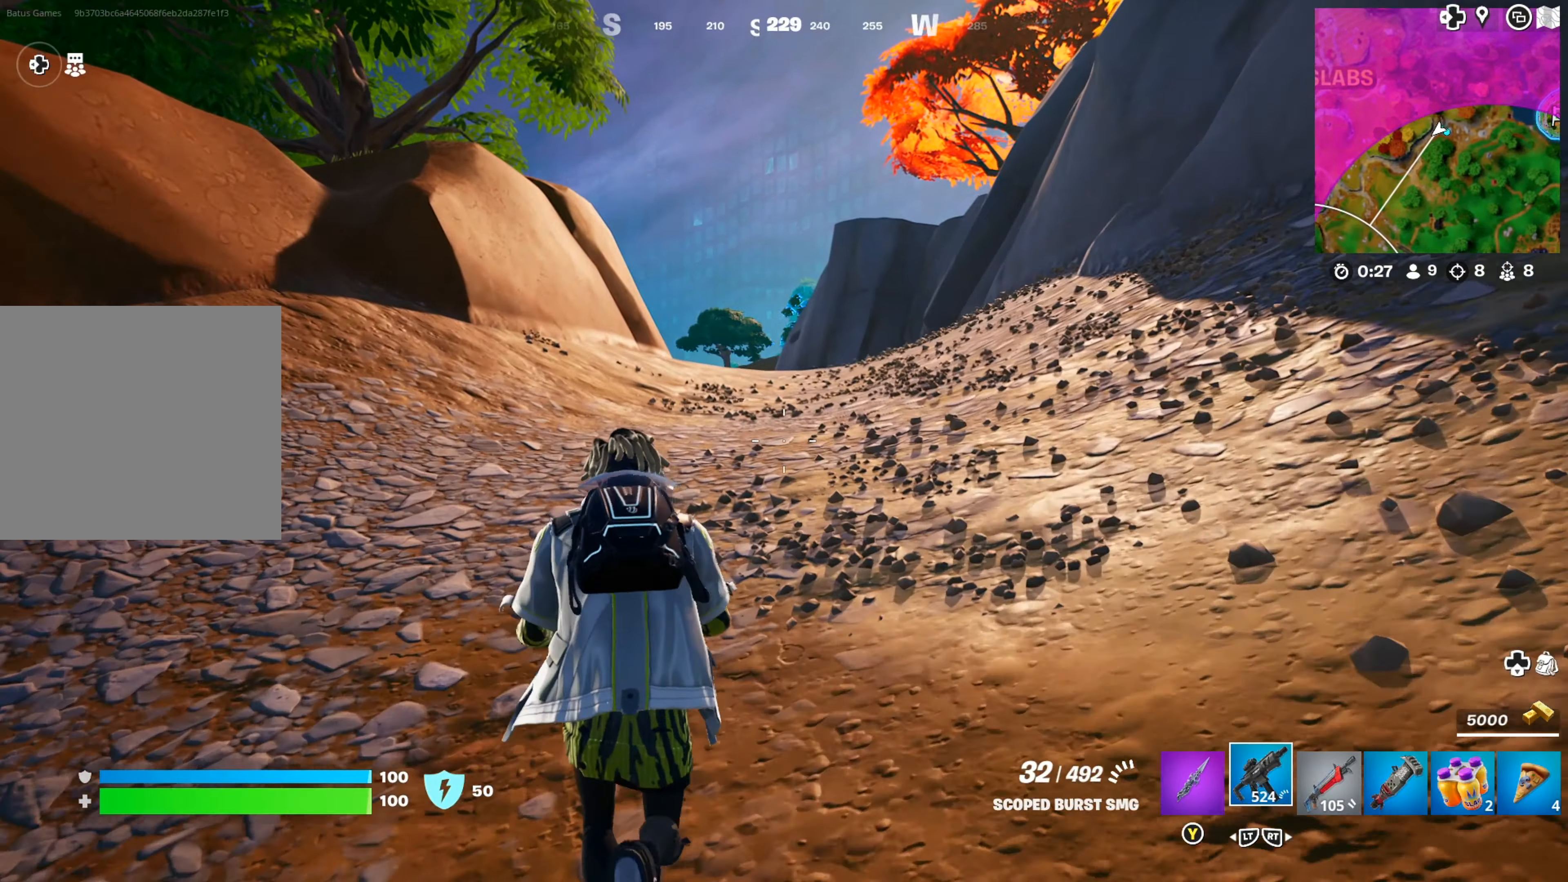
{"buttons": [], "left_stick": "up", "right_stick": "center", "events": [[50, "right_stick", "left"], [233, "right_stick", "center"]]}
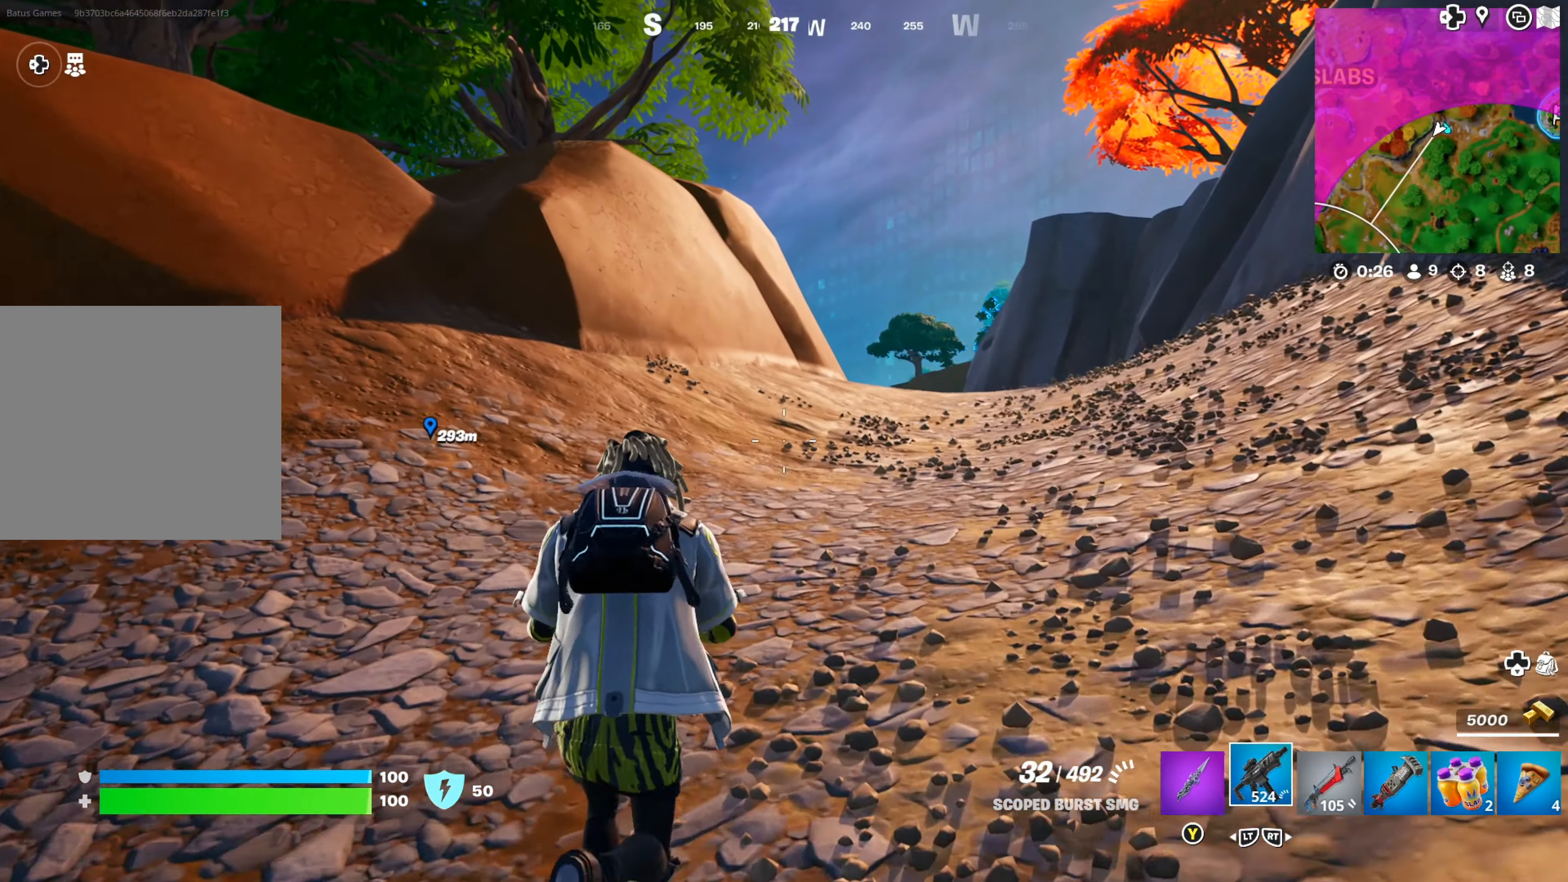
{"buttons": [], "left_stick": "up", "right_stick": "center", "events": [[100, "right_stick", "right"], [283, "right_stick", "center"]]}
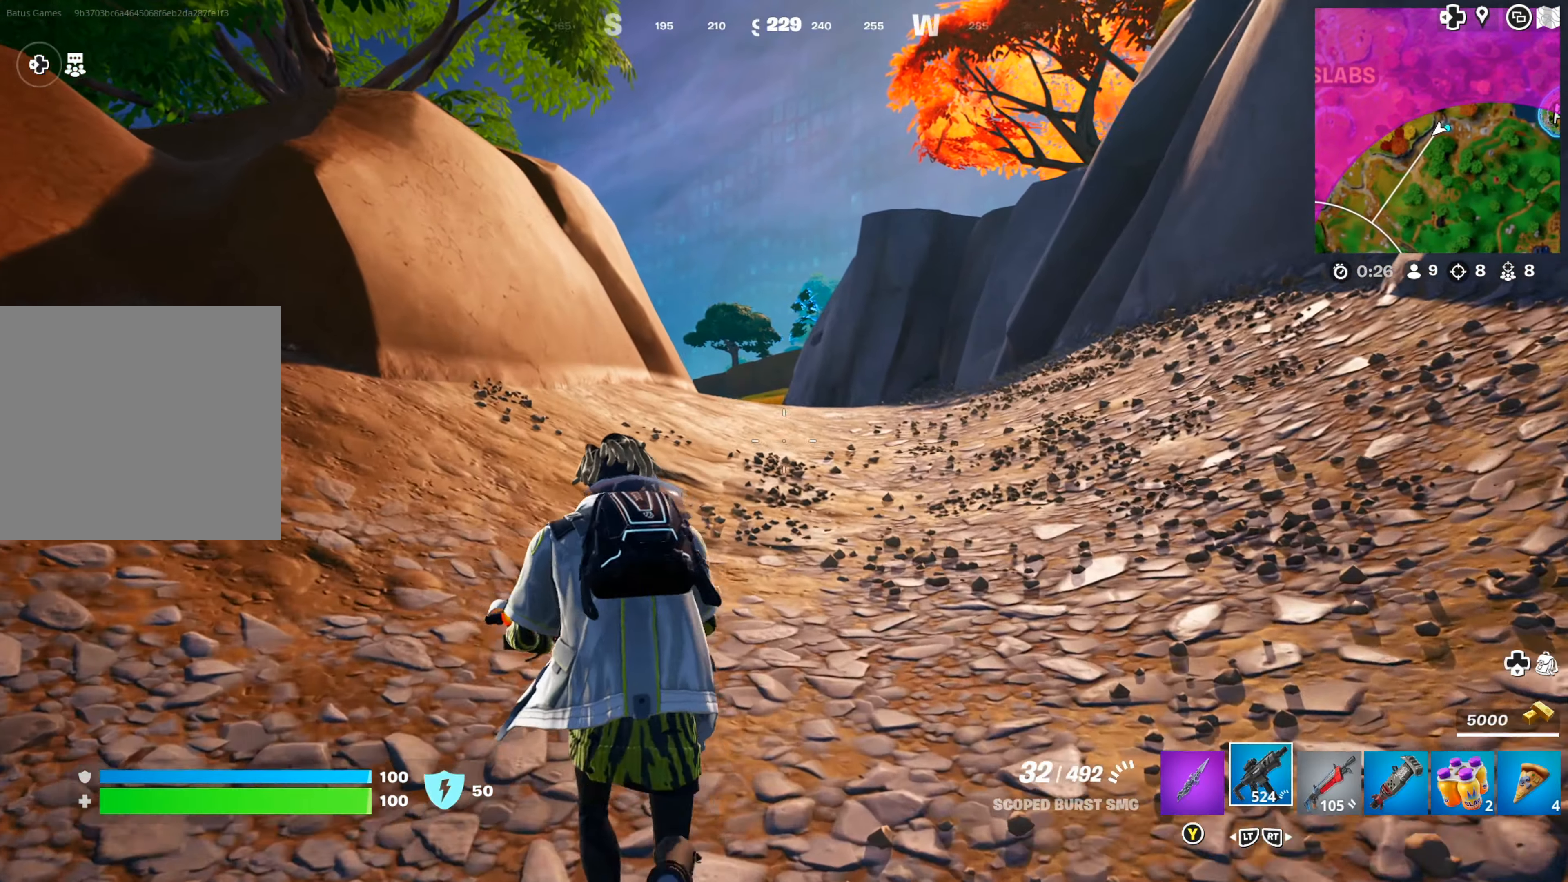
{"buttons": [], "left_stick": "up", "right_stick": "center", "events": []}
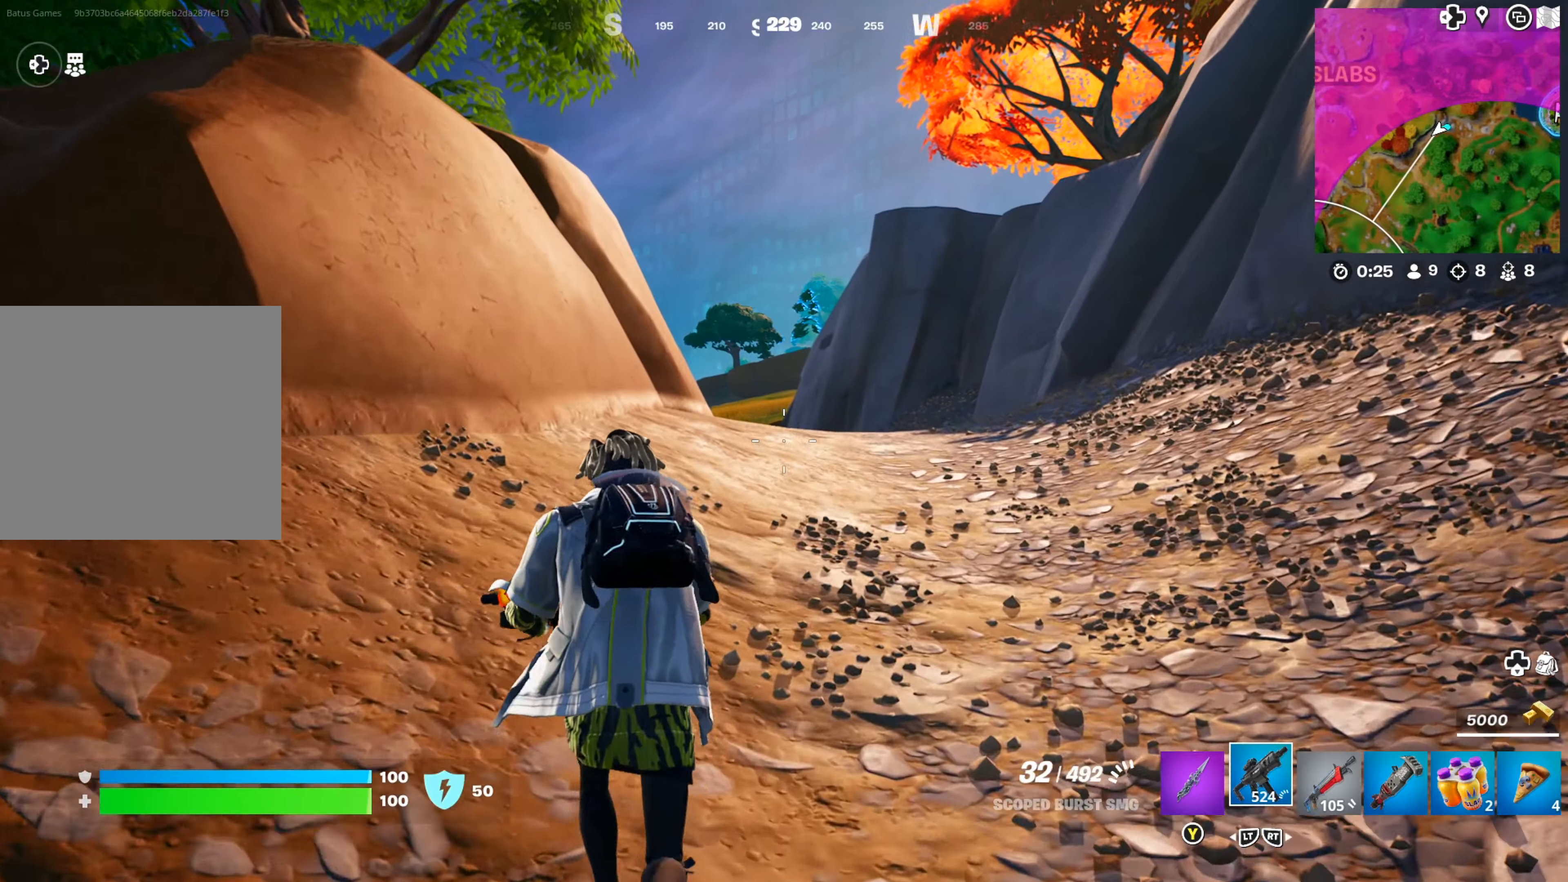
{"buttons": [], "left_stick": "up", "right_stick": "center", "events": [[134, "right_stick", "left"], [284, "right_stick", "center"]]}
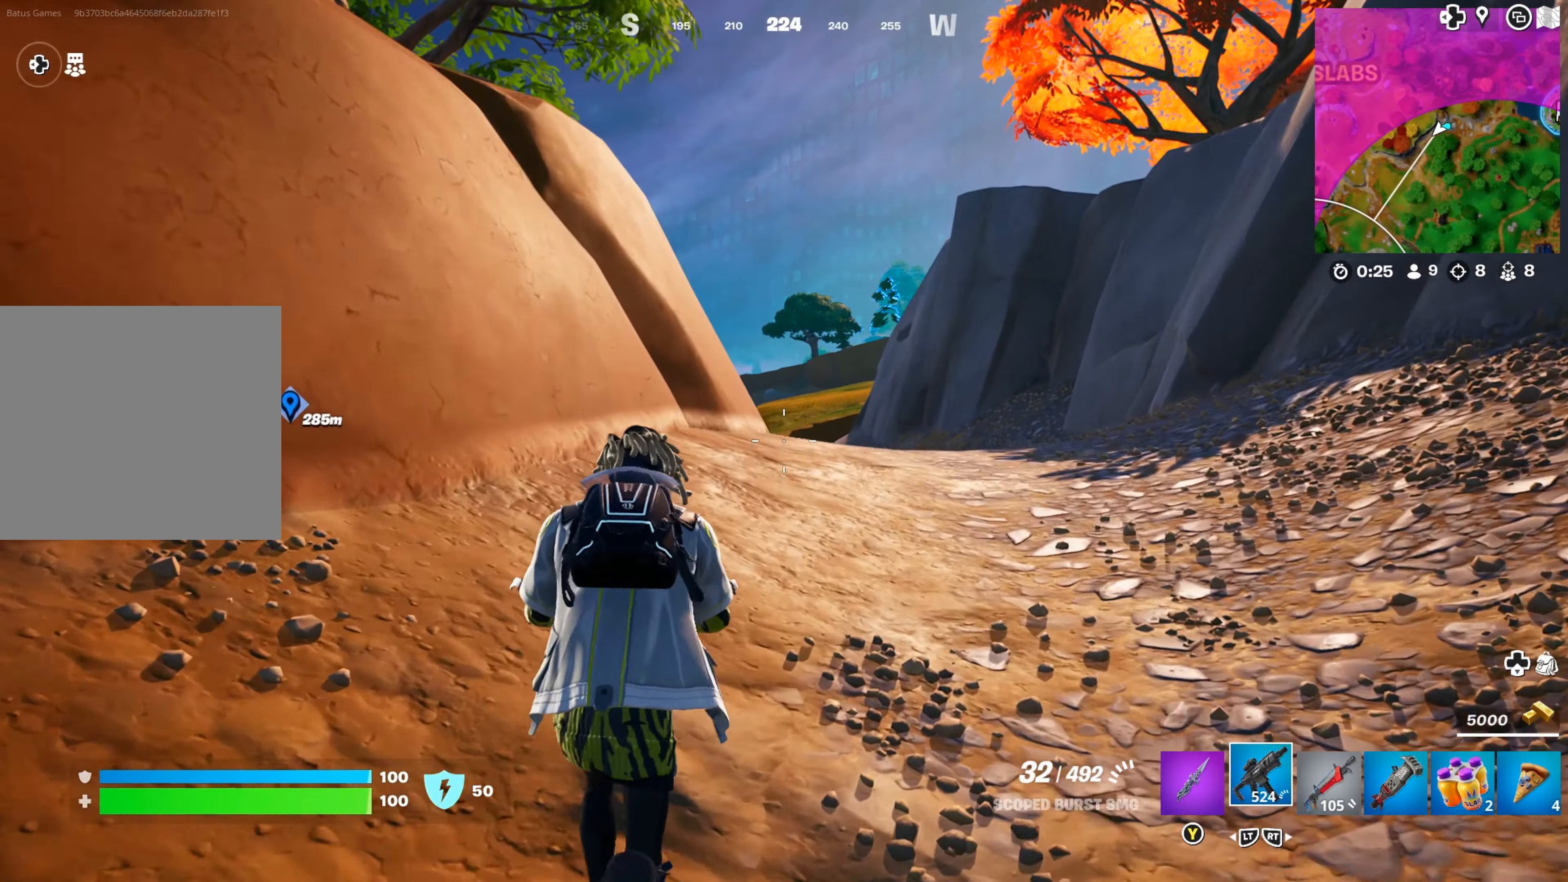
{"buttons": [], "left_stick": "up-right", "right_stick": "center", "events": [[100, "right_stick", "left"], [234, "left_stick", "up-right"], [250, "right_stick", "center"]]}
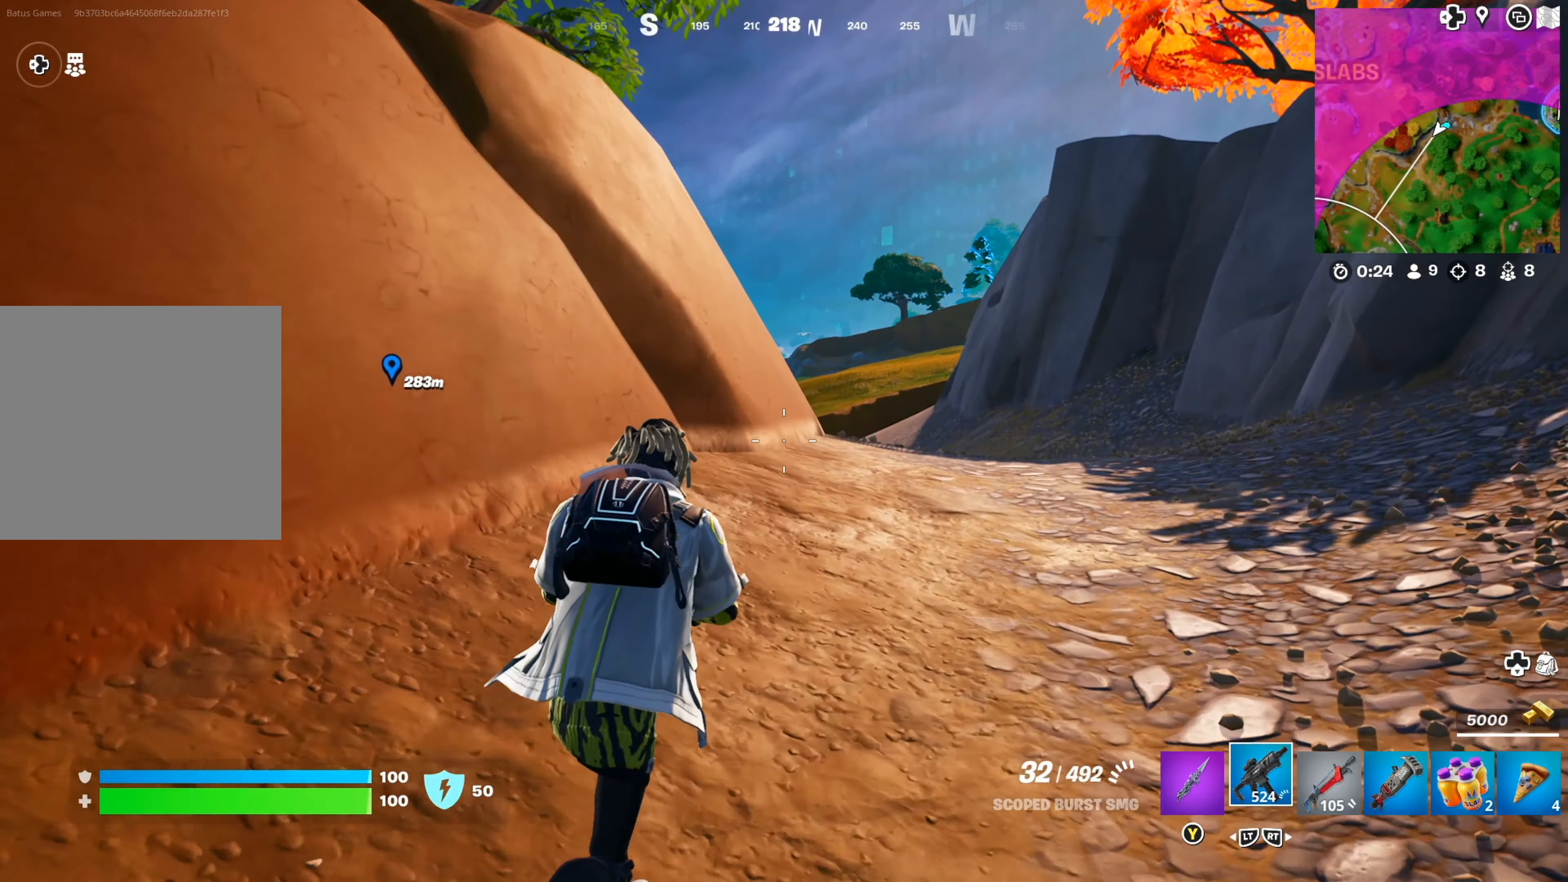
{"buttons": [], "left_stick": "up-right", "right_stick": "center", "events": [[67, "right_stick", "left"], [250, "right_stick", "center"]]}
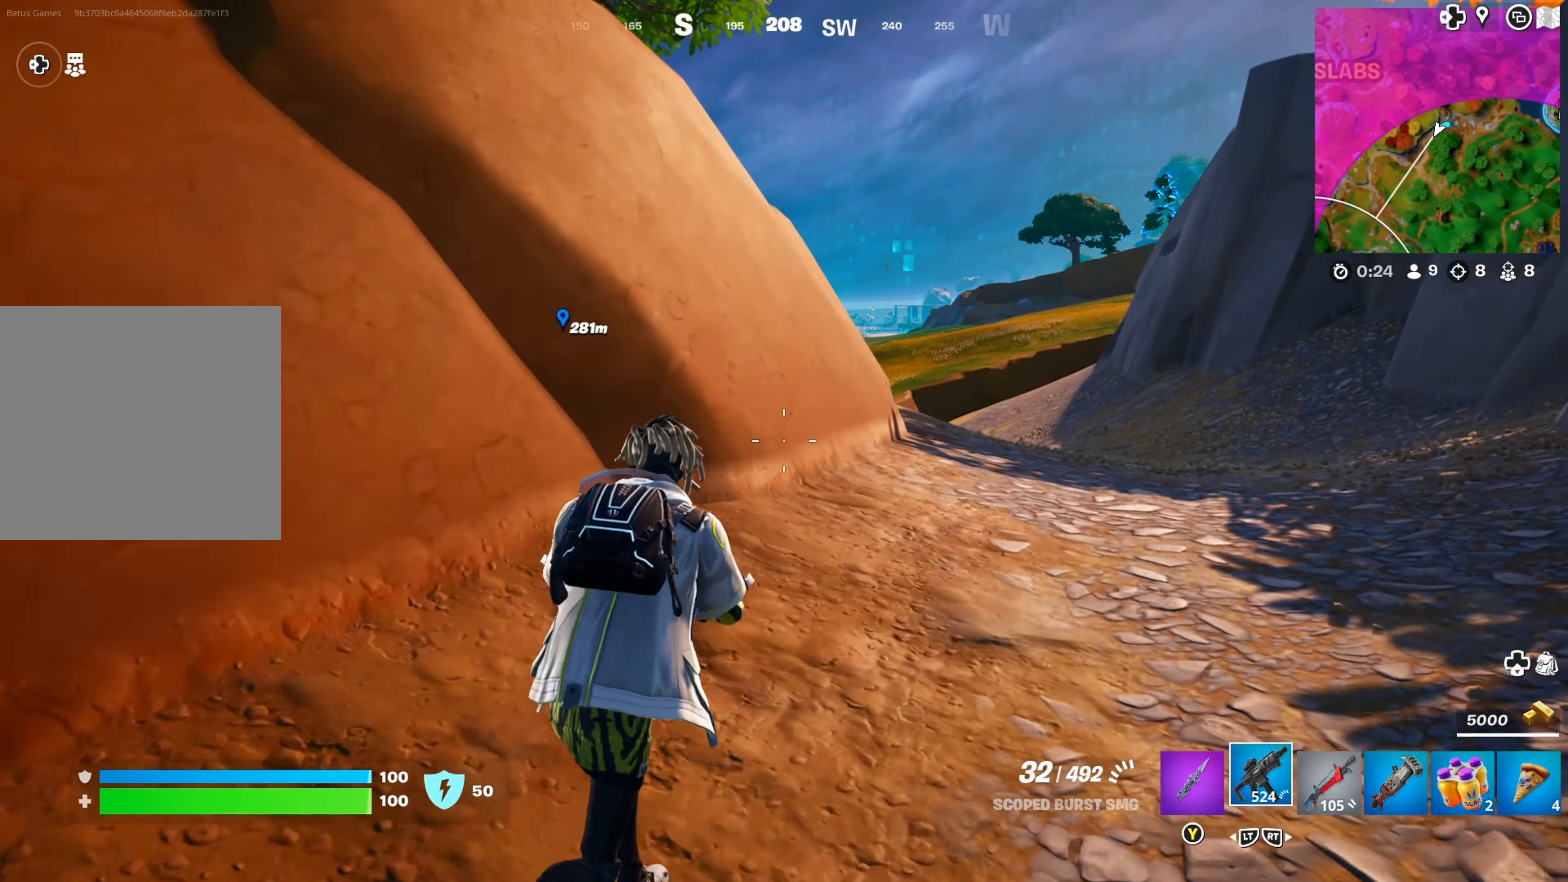
{"buttons": [], "left_stick": "up-right", "right_stick": "center", "events": [[117, "right_stick", "left"], [317, "right_stick", "center"]]}
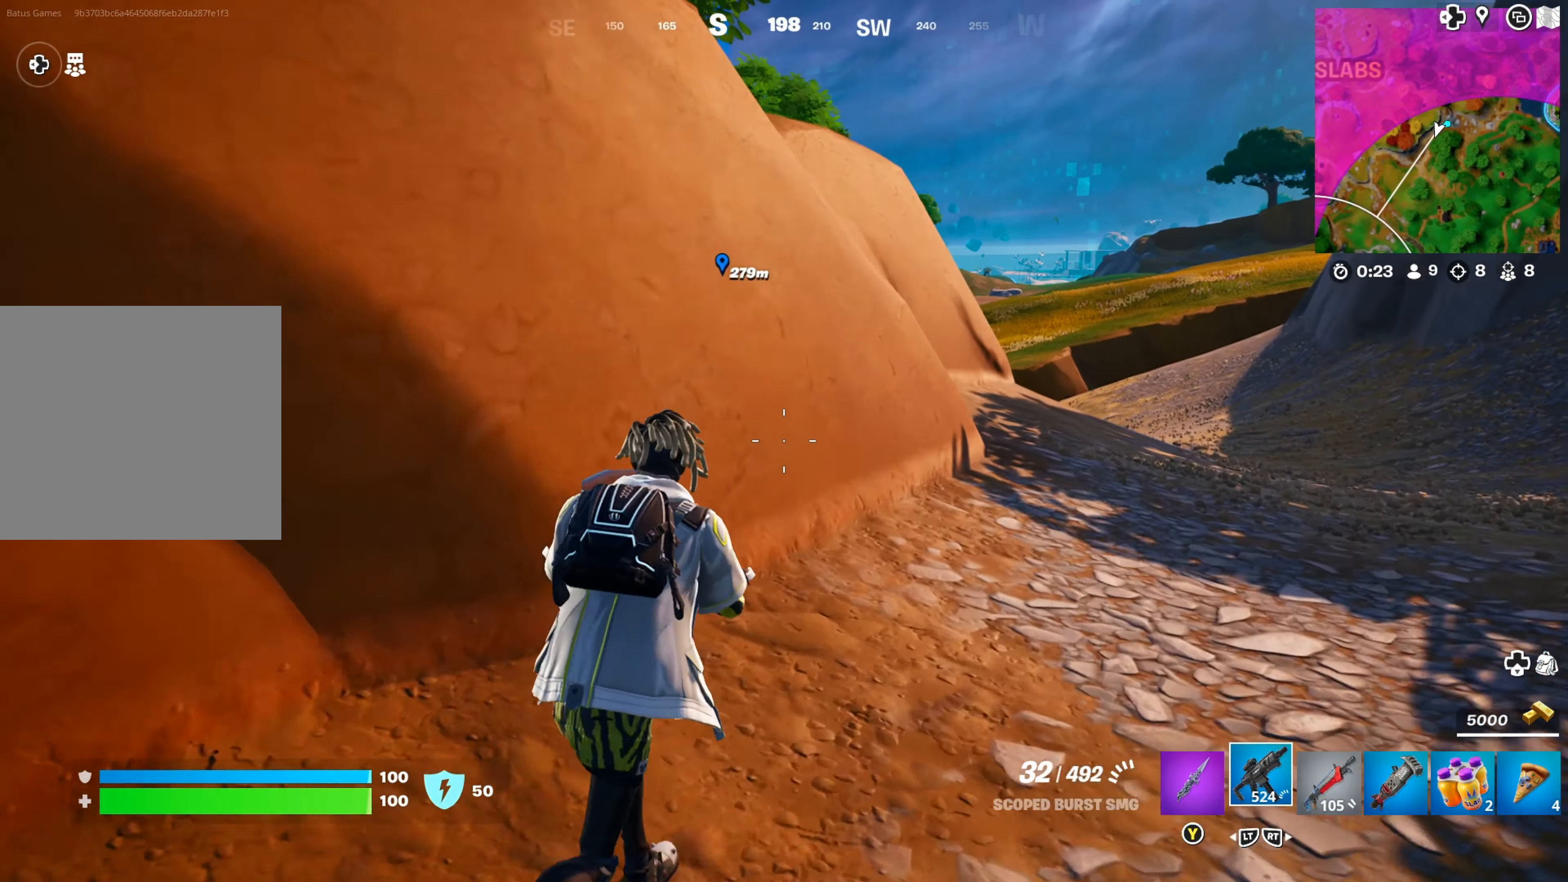
{"buttons": [], "left_stick": "up", "right_stick": "center", "events": [[84, "right_stick", "right"], [284, "right_stick", "center"], [450, "left_stick", "up"]]}
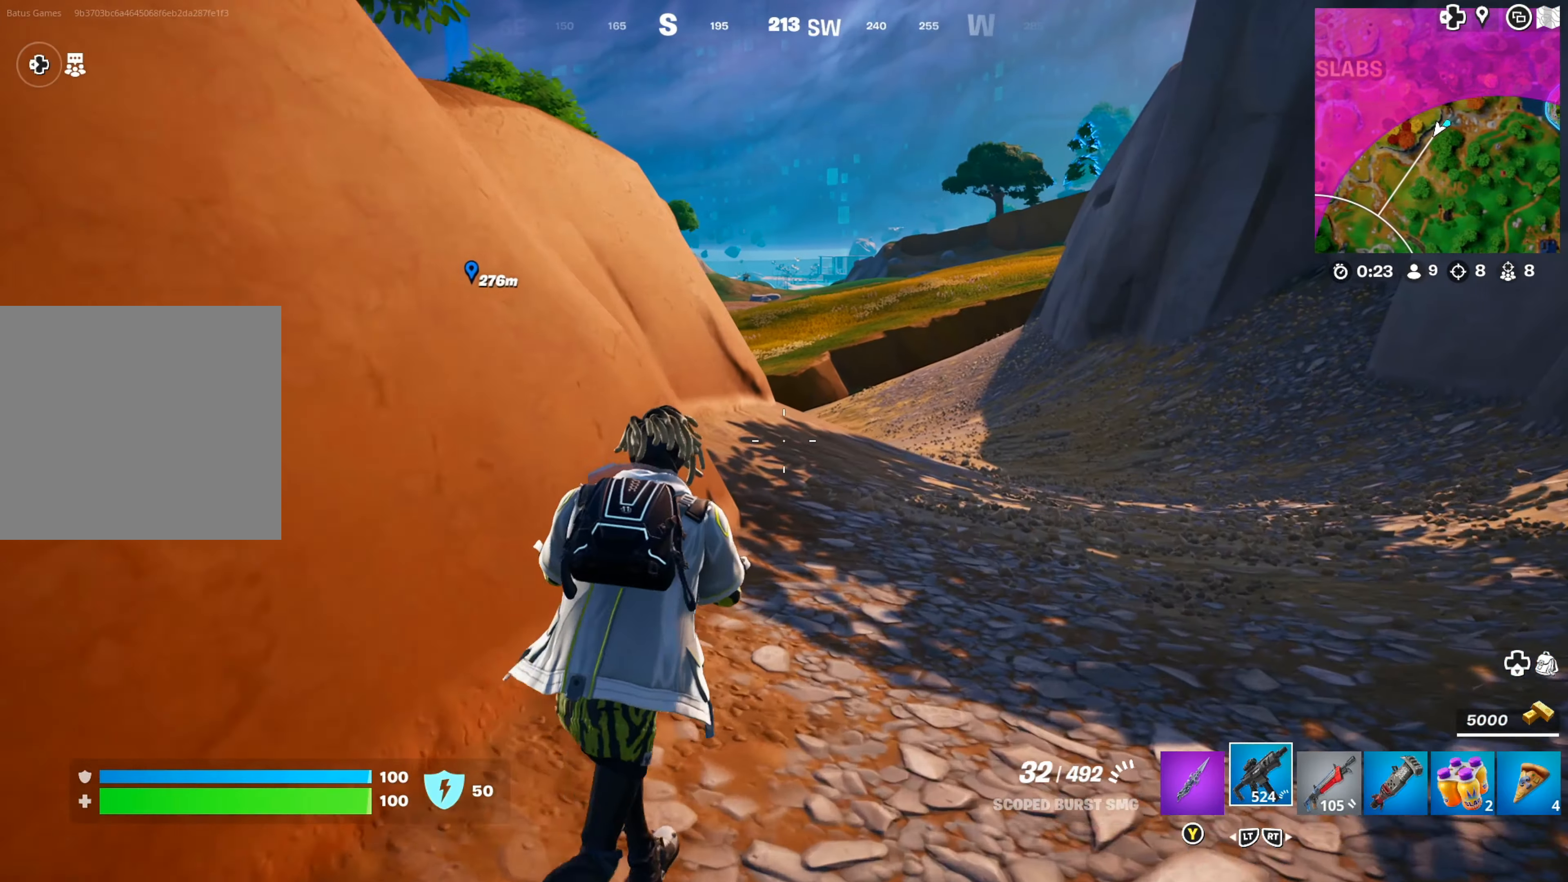
{"buttons": [], "left_stick": "up", "right_stick": "left", "events": [[467, "right_stick", "left"]]}
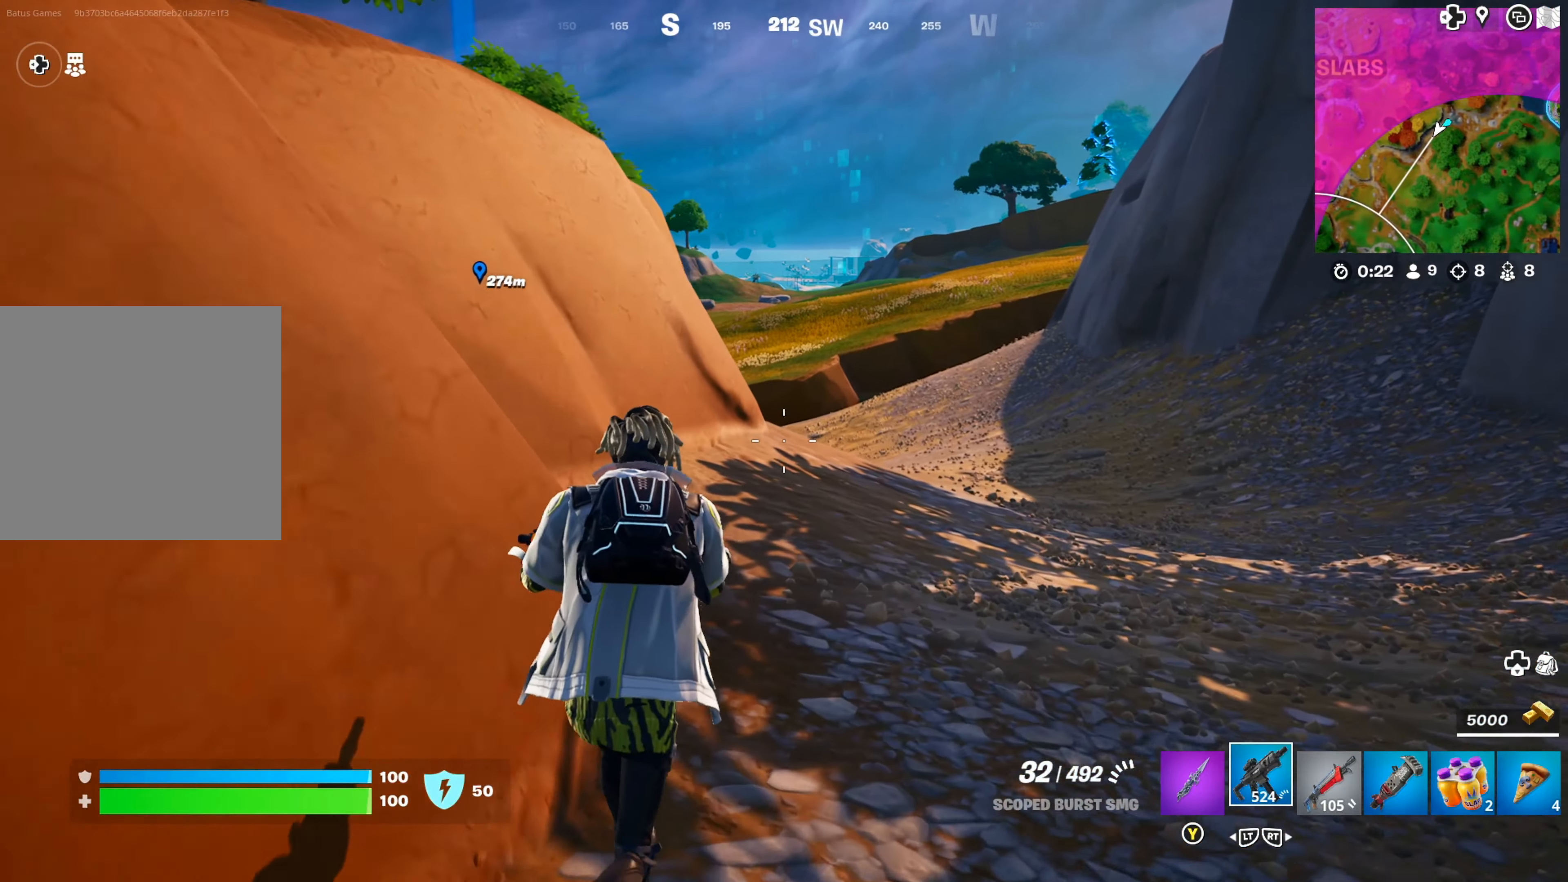
{"buttons": [], "left_stick": "up-left", "right_stick": "up", "events": [[34, "left_stick", "up-right"], [117, "right_stick", "center"], [267, "right_stick", "right"], [300, "left_stick", "up"], [434, "left_stick", "up-left"], [467, "right_stick", "up"]]}
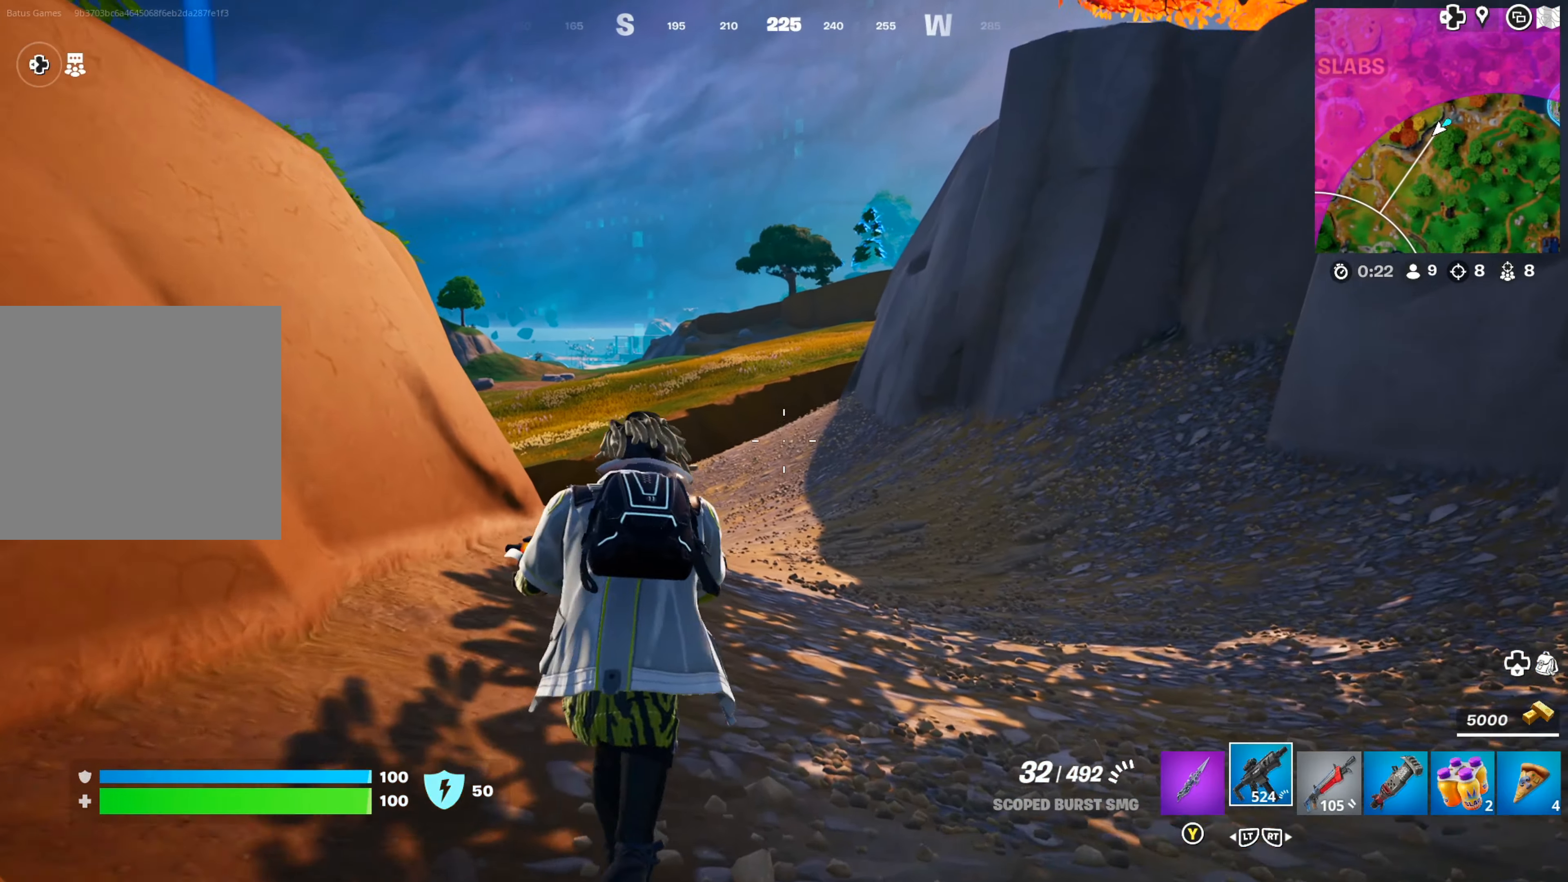
{"buttons": [], "left_stick": "up-right", "right_stick": "left", "events": [[184, "right_stick", "center"], [400, "right_stick", "left"], [434, "left_stick", "up-right"]]}
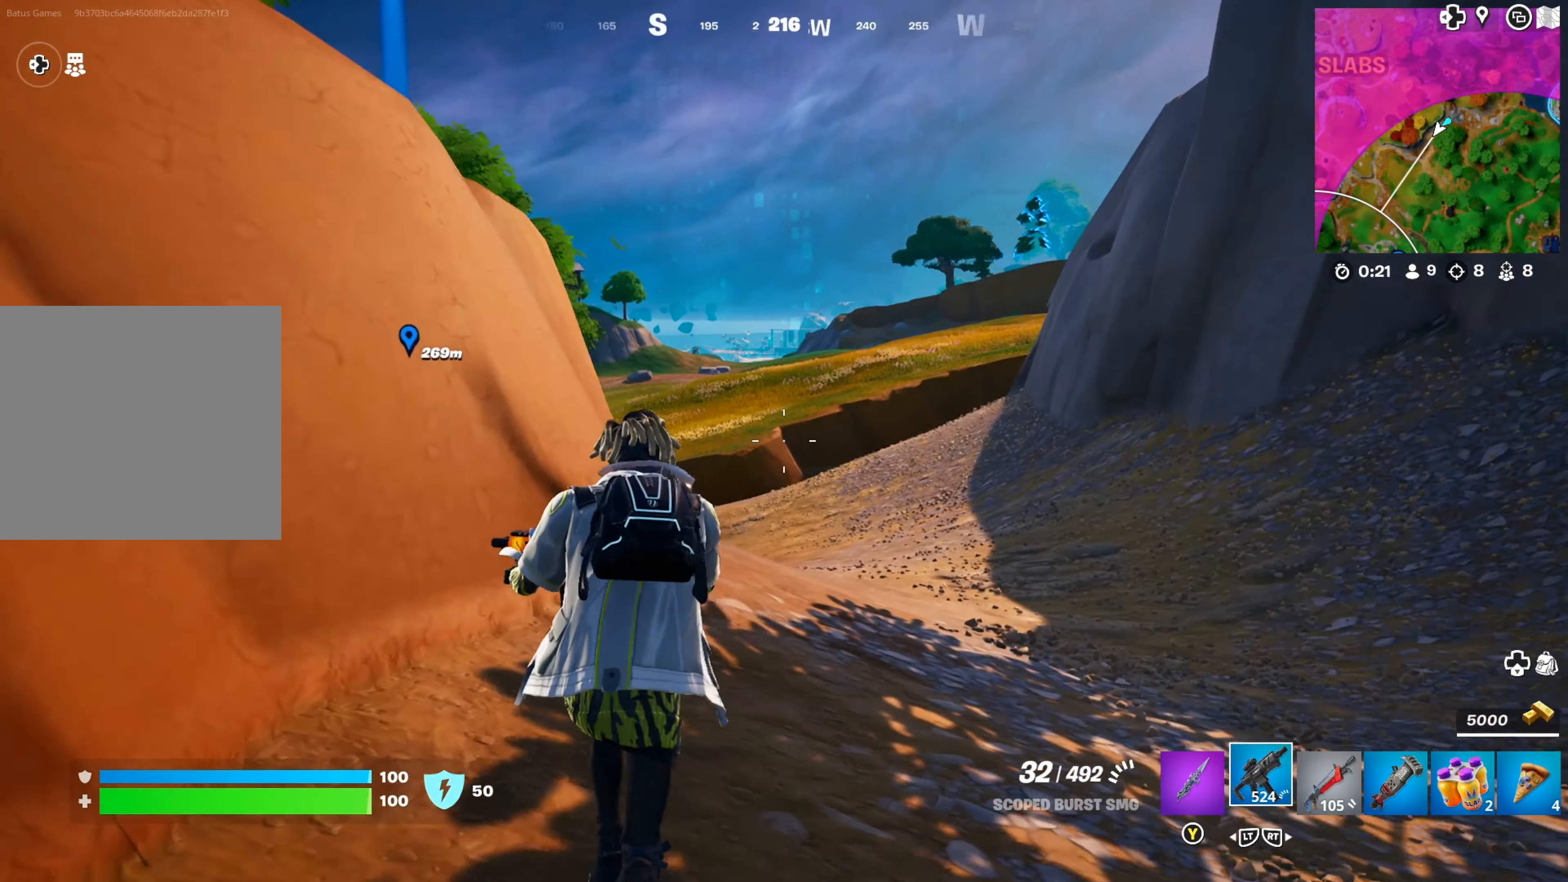
{"buttons": [], "left_stick": "up-right", "right_stick": "center", "events": [[84, "right_stick", "center"]]}
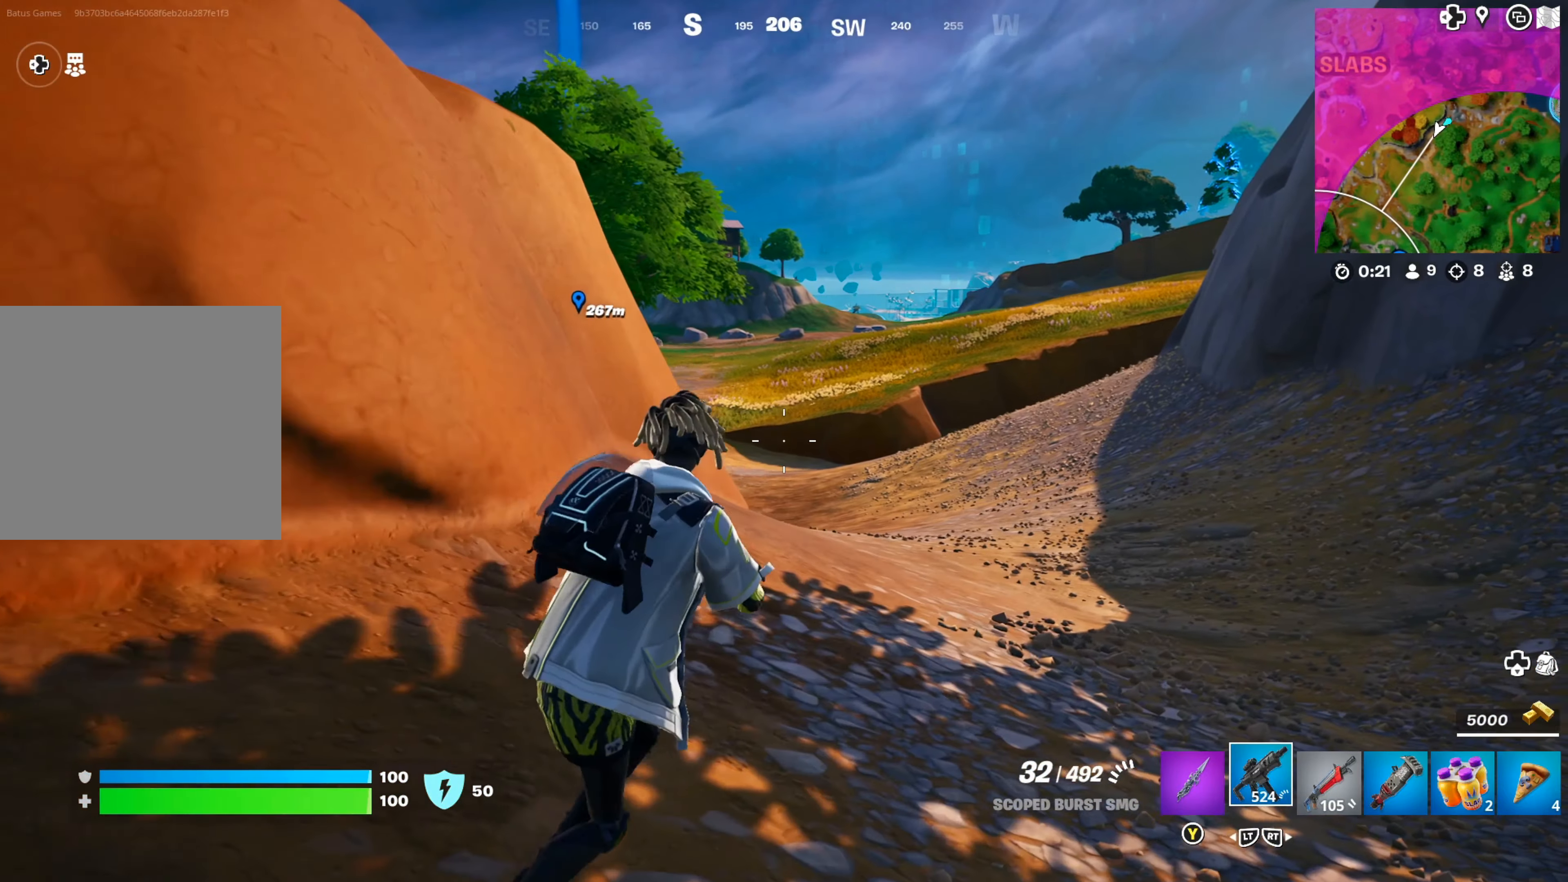
{"buttons": [], "left_stick": "up-right", "right_stick": "center", "events": [[17, "left_stick", "center"], [134, "right_stick", "left"], [150, "left_stick", "up-right"], [350, "right_stick", "center"]]}
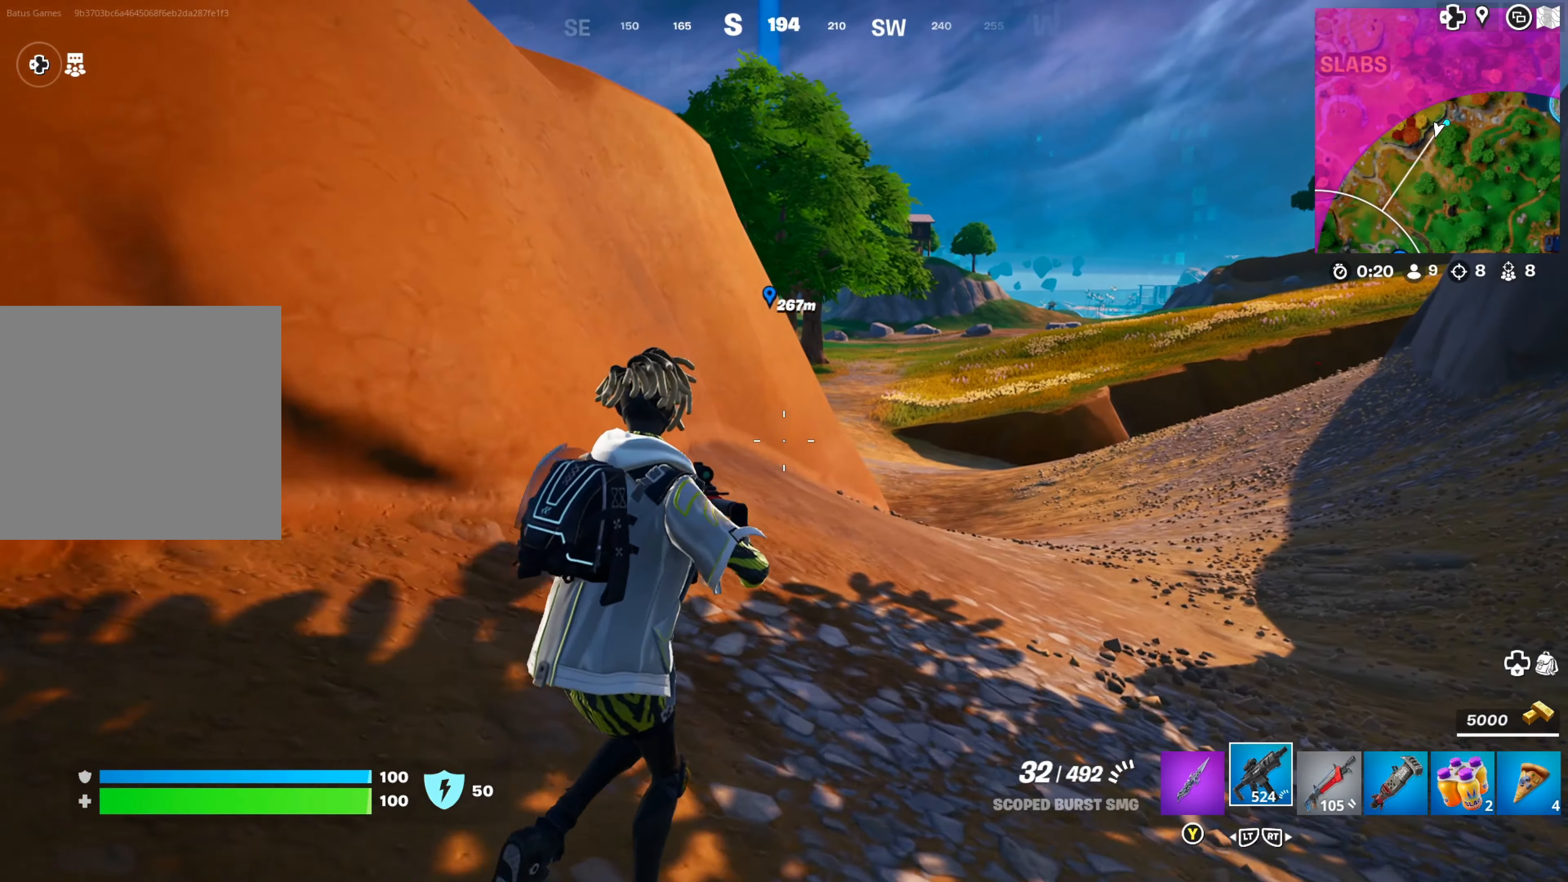
{"buttons": [], "left_stick": "up-right", "right_stick": "center", "events": []}
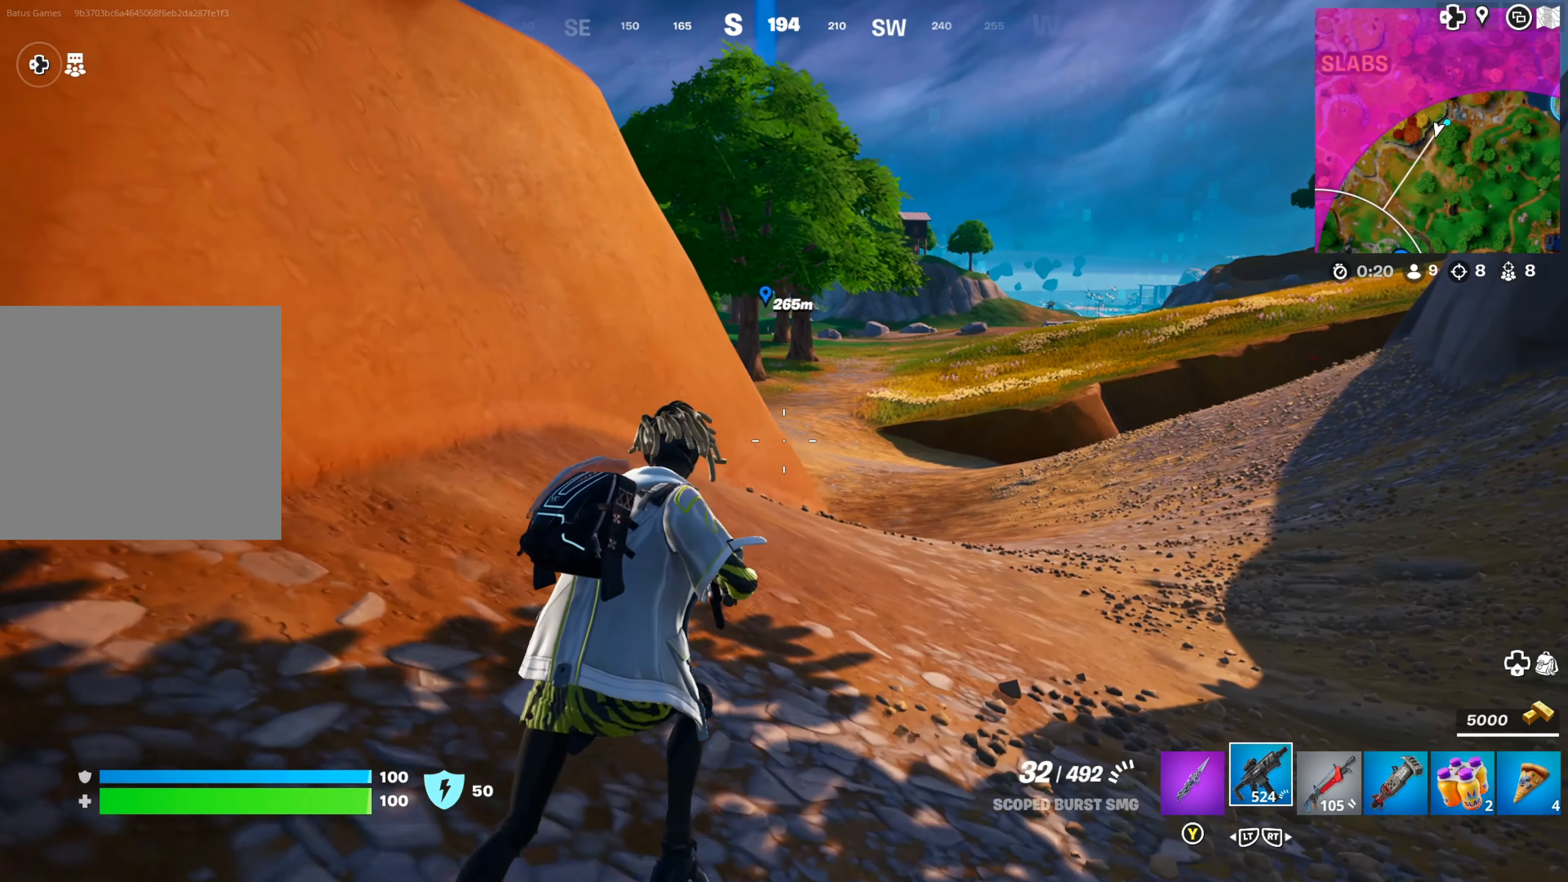
{"buttons": [], "left_stick": "up-right", "right_stick": "center", "events": [[333, "right_stick", "left"], [466, "right_stick", "center"]]}
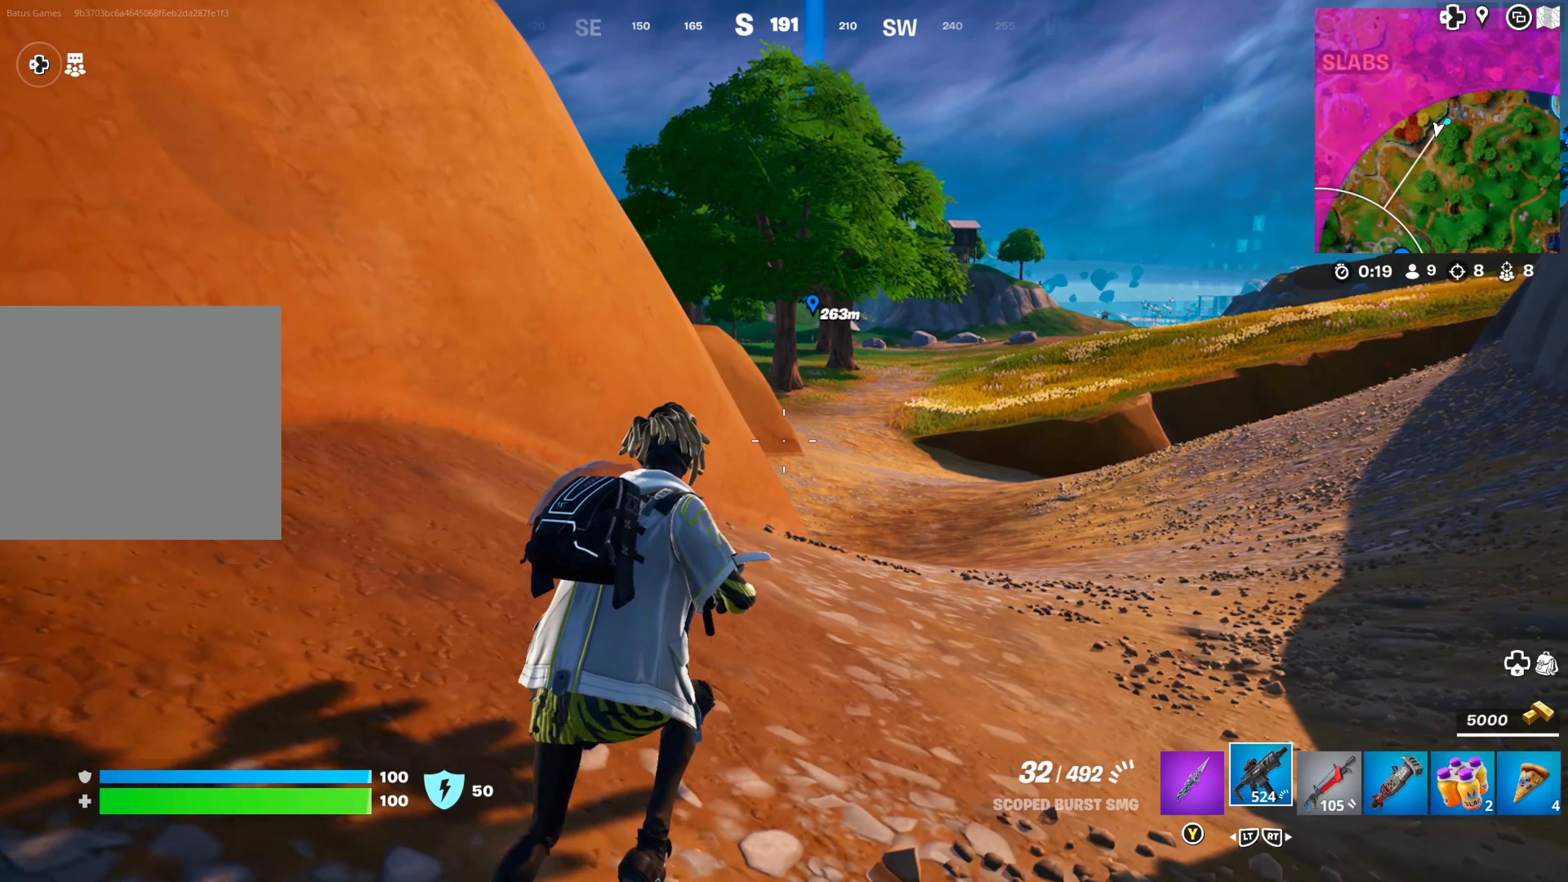
{"buttons": [], "left_stick": "up-right", "right_stick": "center", "events": [[66, "left_stick", "center"], [233, "left_stick", "right"], [350, "left_stick", "up-right"]]}
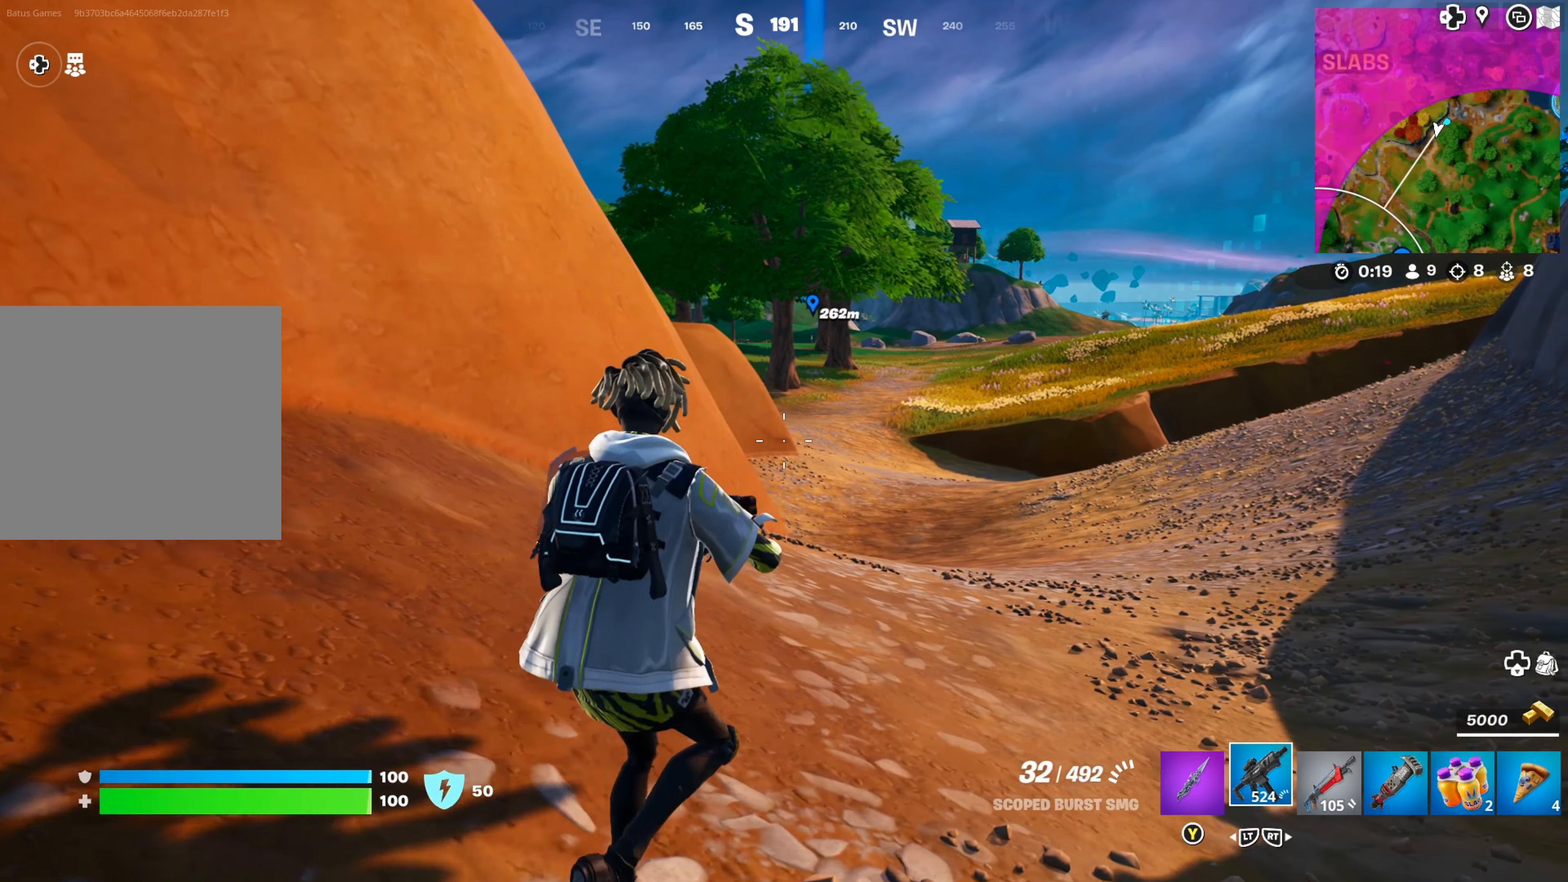
{"buttons": [], "left_stick": "up-left", "right_stick": "center", "events": [[233, "right_stick", "left"], [316, "left_stick", "up-left"], [383, "right_stick", "center"]]}
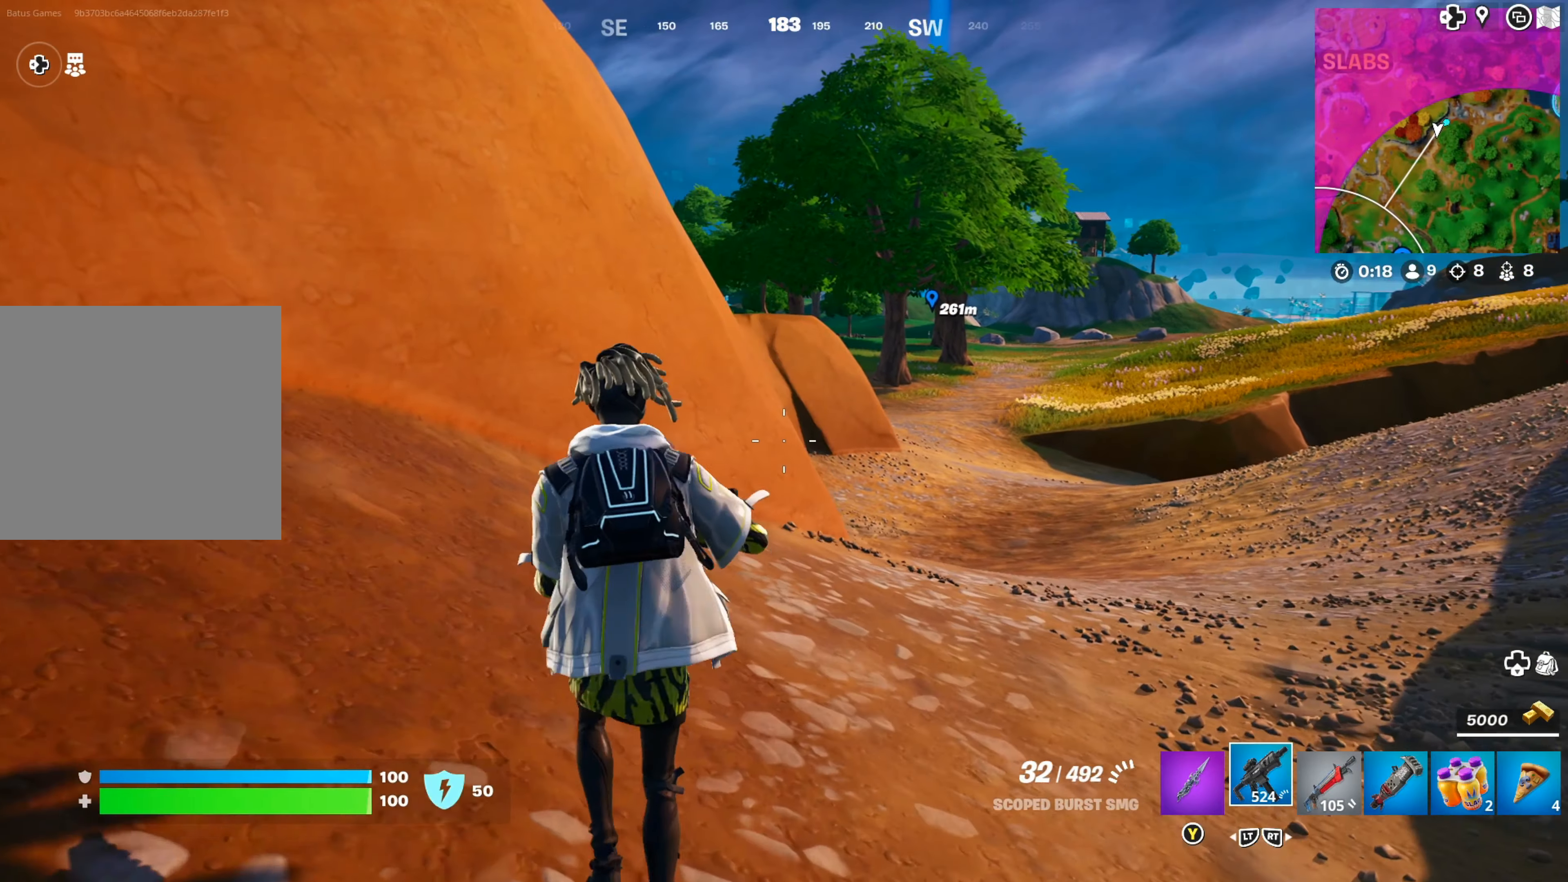
{"buttons": [], "left_stick": "left", "right_stick": "left", "events": [[66, "left_stick", "center"], [166, "left_stick", "left"], [350, "right_stick", "left"]]}
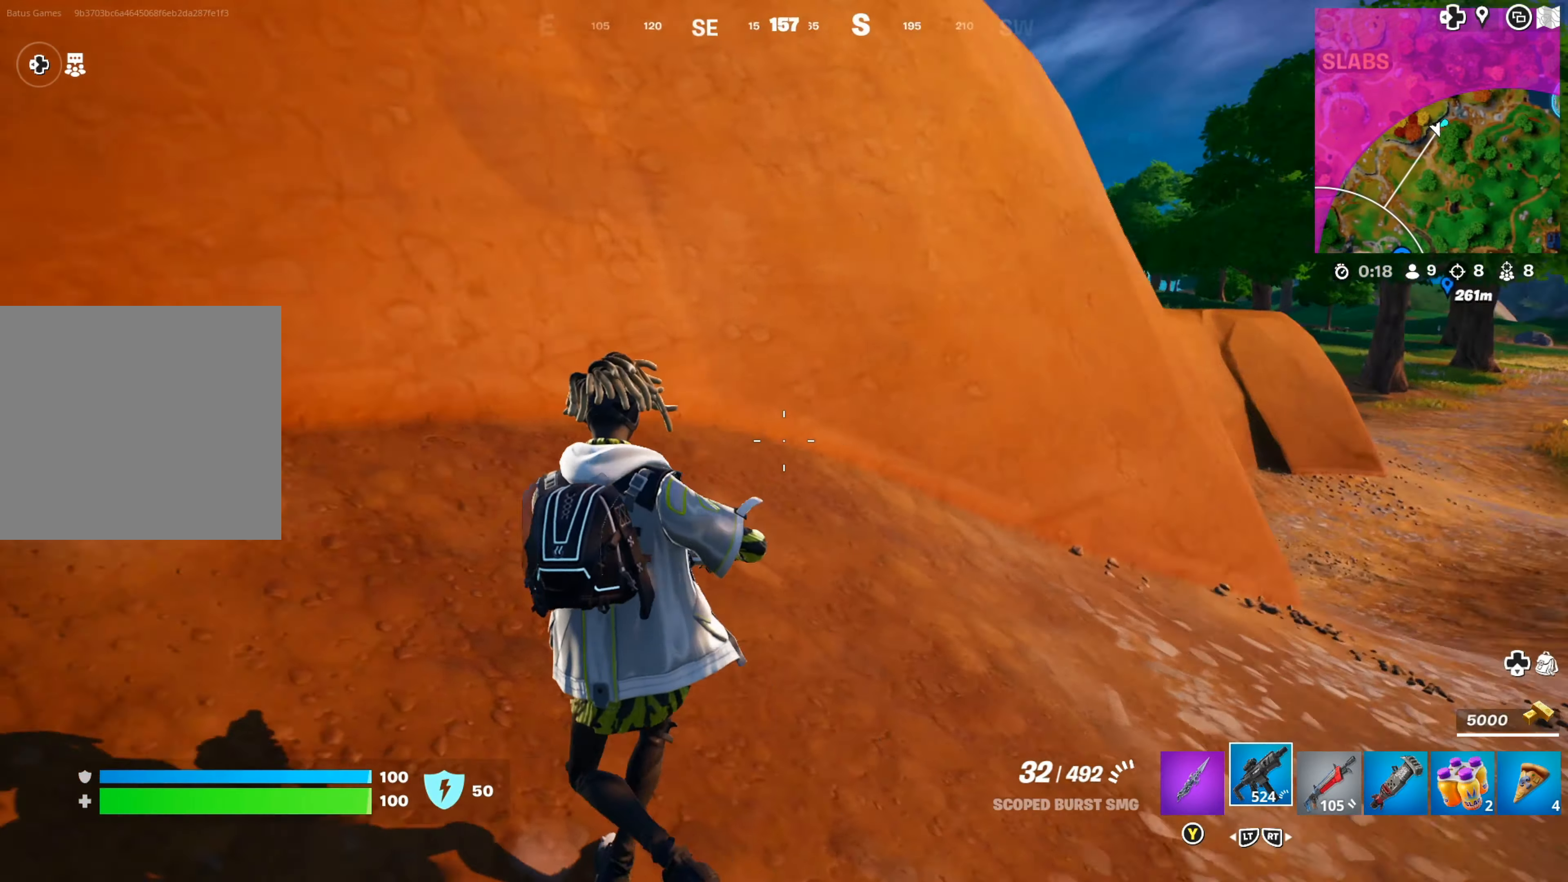
{"buttons": [], "left_stick": "up", "right_stick": "center", "events": [[283, "left_stick", "up-left"], [366, "right_stick", "center"], [433, "left_stick", "up"]]}
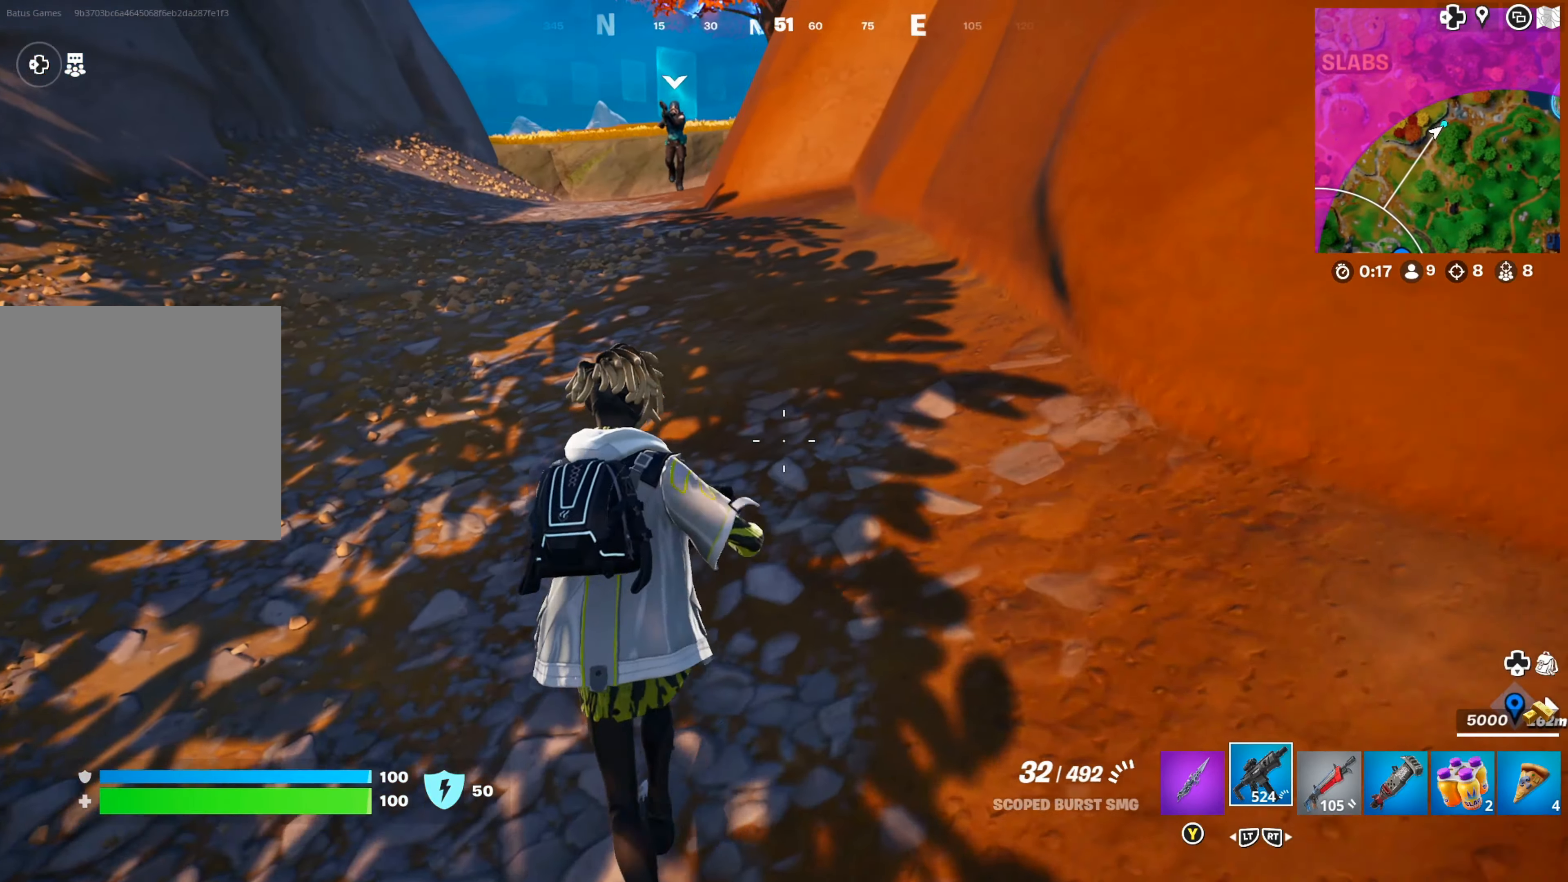
{"buttons": ["L3"], "left_stick": "up", "right_stick": "center", "events": [[16, "right_stick", "left"], [66, "right_stick", "up-left"], [233, "right_stick", "center"], [383, "right_stick", "right"], [433, "right_stick", "center"], [500, "L3", "down"]]}
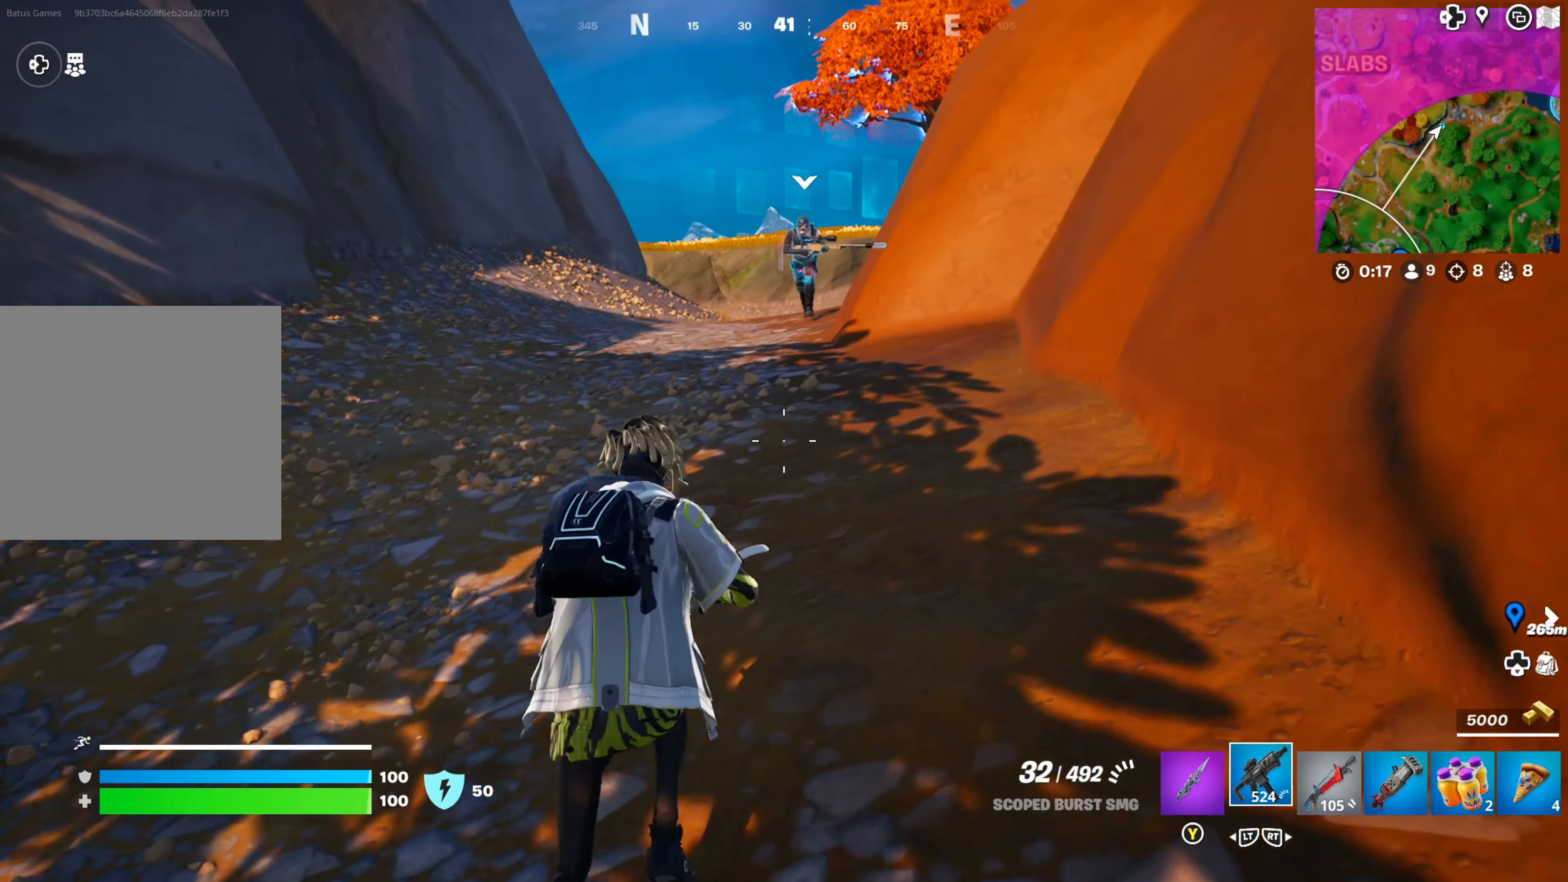
{"buttons": [], "left_stick": "up", "right_stick": "center", "events": [[100, "L3", "up"]]}
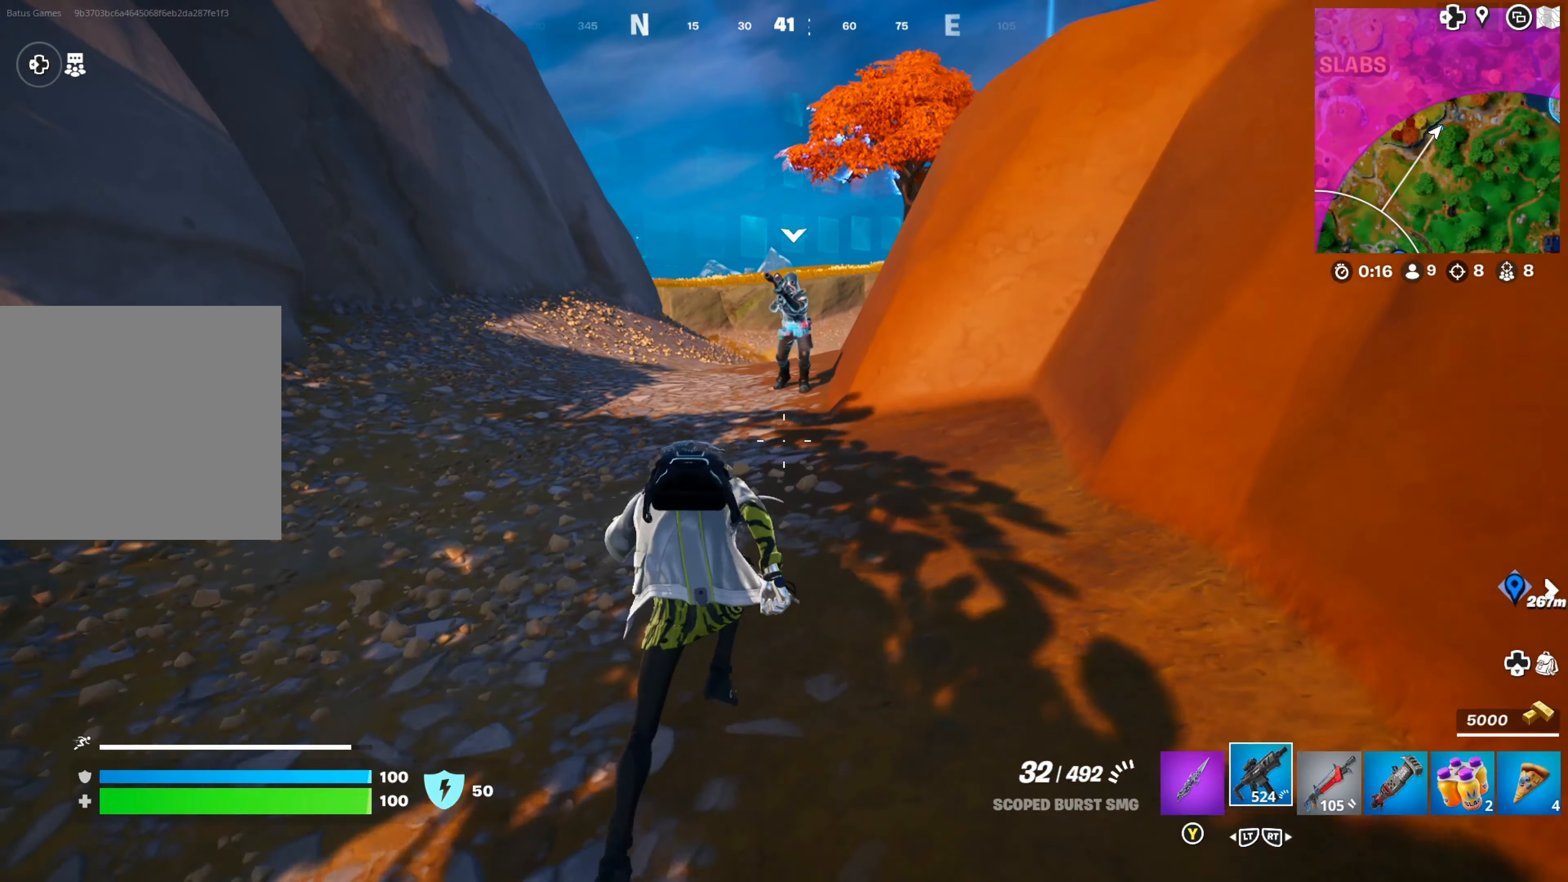
{"buttons": [], "left_stick": "up", "right_stick": "right", "events": [[450, "right_stick", "right"]]}
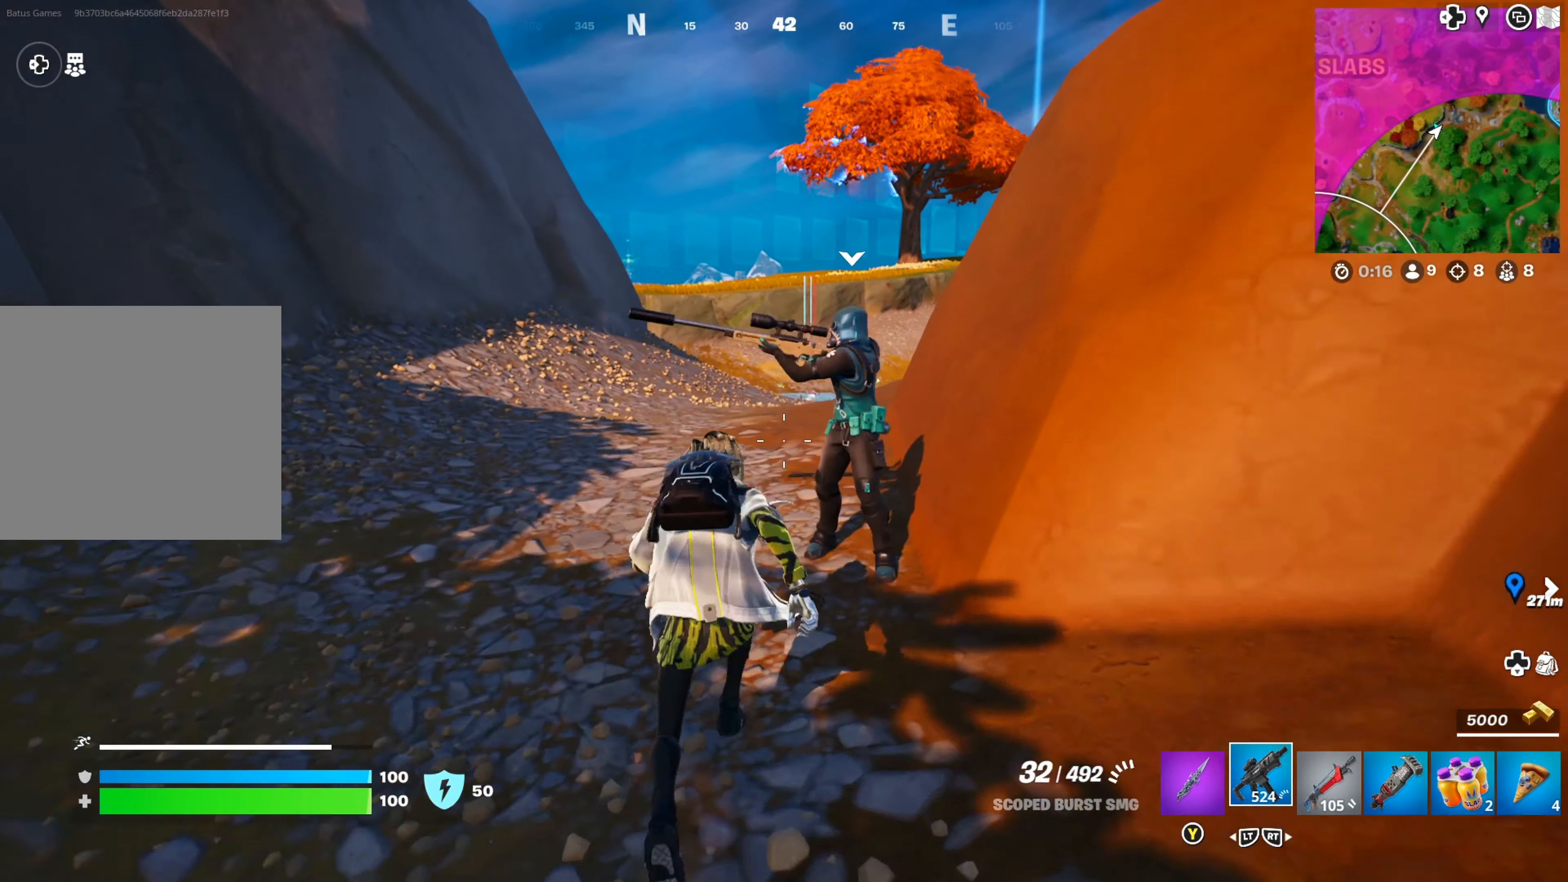
{"buttons": [], "left_stick": "up-left", "right_stick": "center", "events": [[33, "right_stick", "center"], [183, "right_stick", "right"], [333, "right_stick", "center"], [367, "left_stick", "up-left"]]}